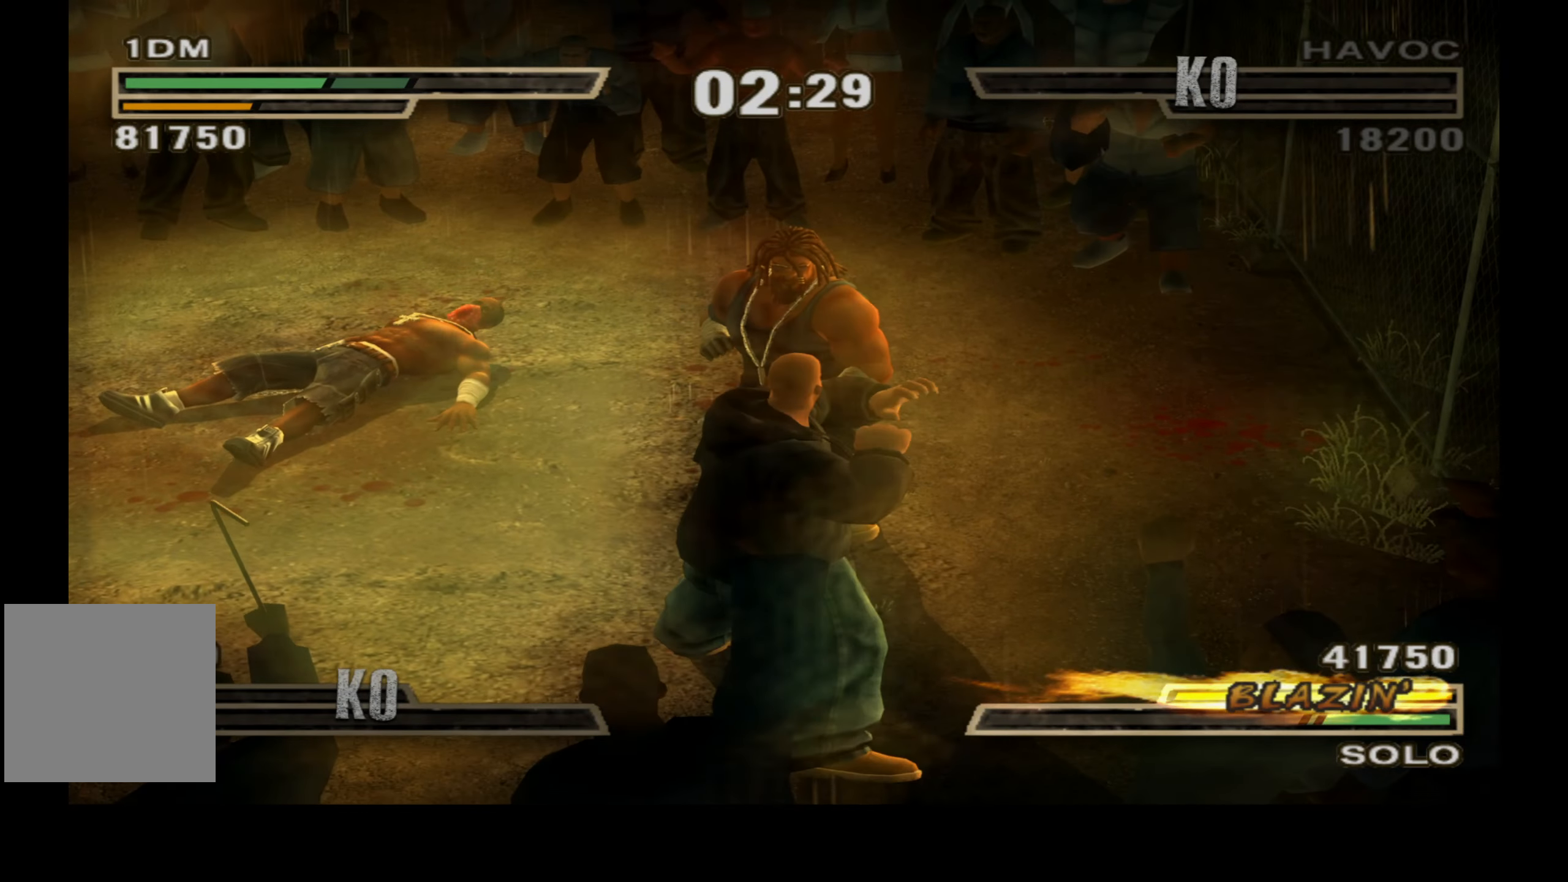
Gameplay with a controller (Xbox layout); each line is a JSON object with the inputs held at the frame after it. "events" lists button and stick changes between this image and that frame as [ms after this image, input, new state], when the widget could be followed in between. Not read: left_stick.
{"buttons": ["B", "DPAD_LEFT"], "right_stick": "center", "events": [[133, "DPAD_UP", "up"], [500, "B", "down"]]}
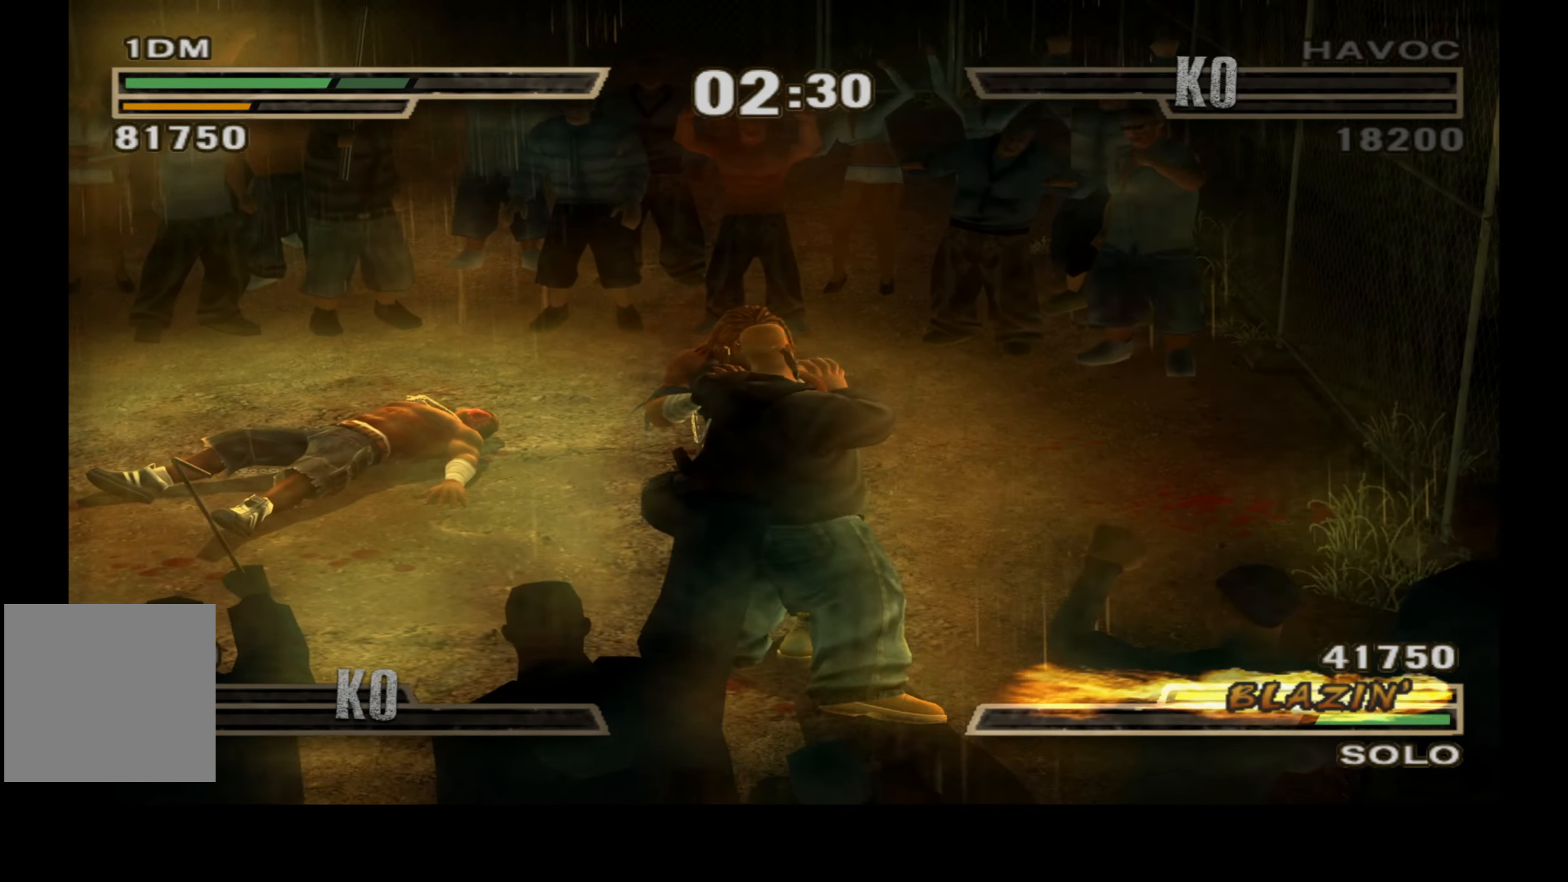
{"buttons": ["B", "DPAD_LEFT"], "right_stick": "center", "events": [[300, "B", "up"], [466, "B", "down"]]}
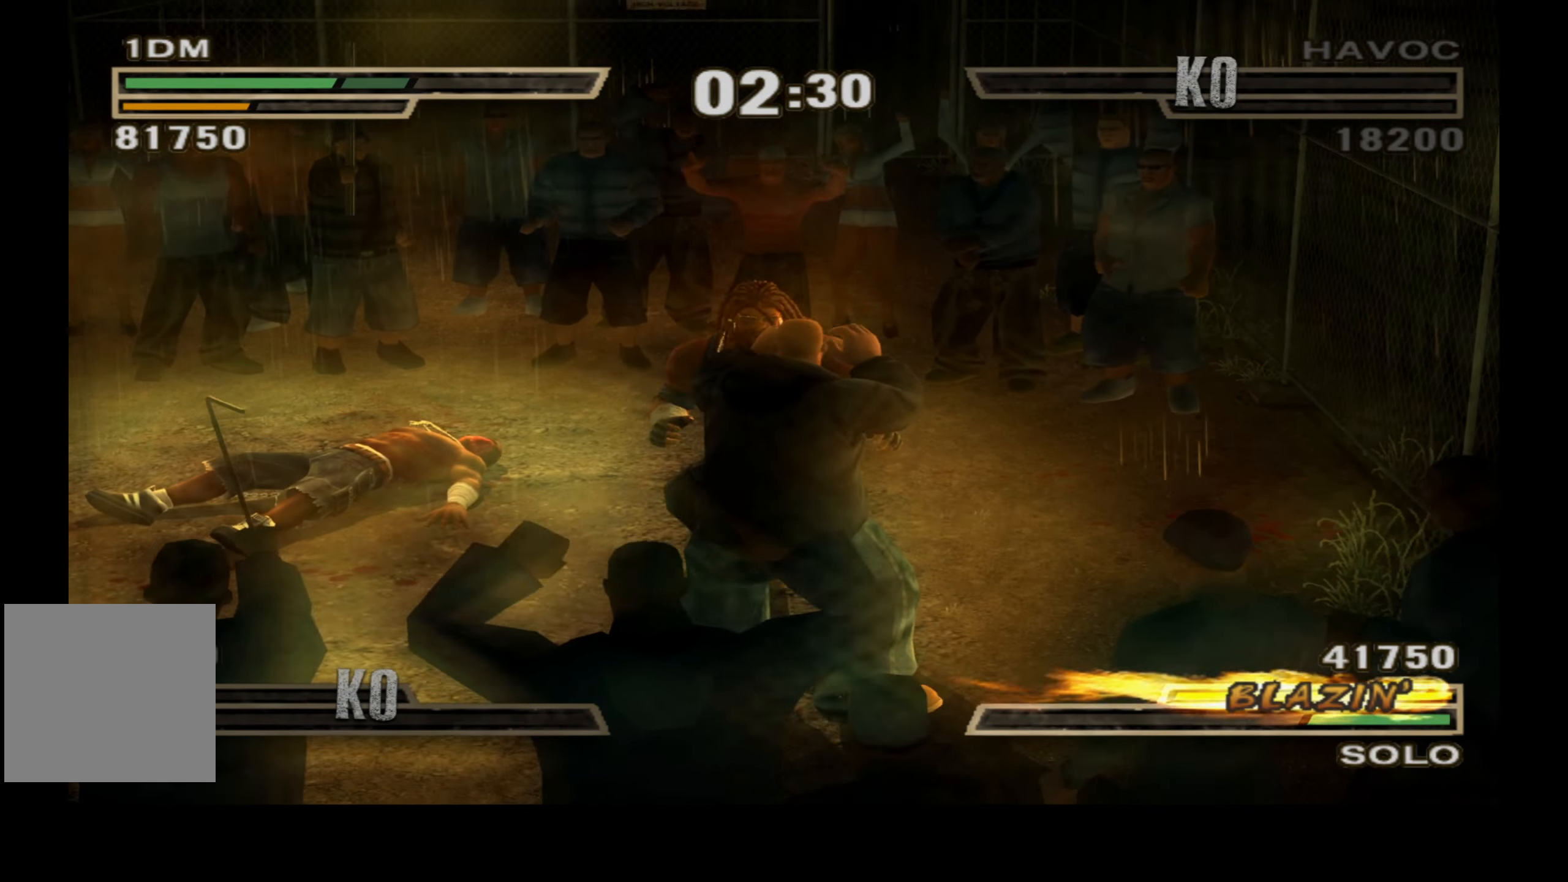
{"buttons": ["B", "Y", "DPAD_LEFT"], "right_stick": "center", "events": [[283, "B", "up"], [316, "B", "down"], [466, "Y", "down"]]}
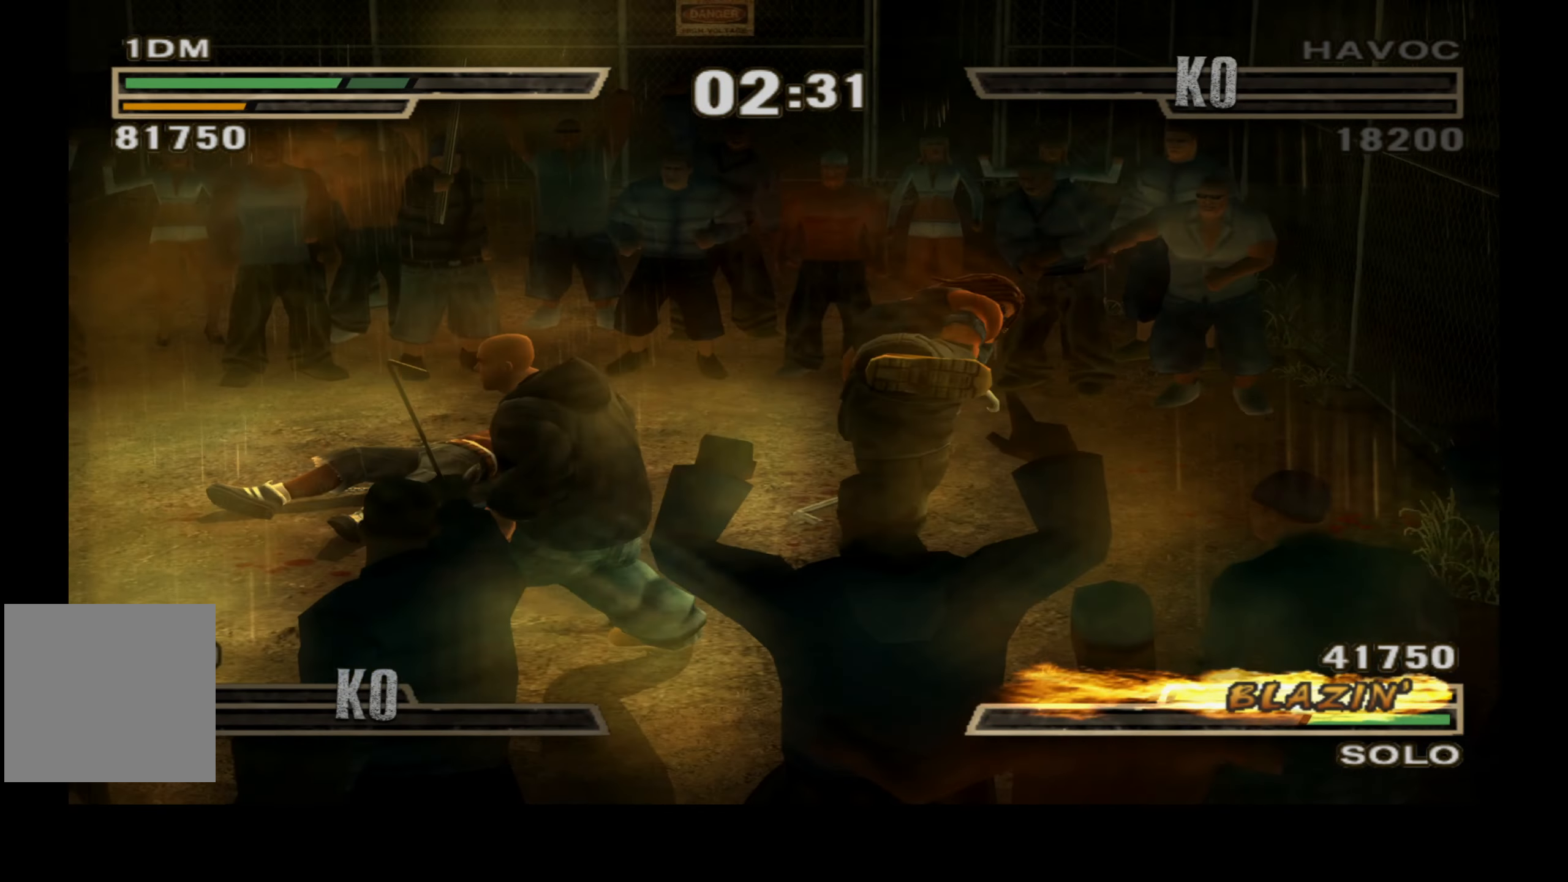
{"buttons": ["DPAD_LEFT"], "right_stick": "center", "events": [[83, "B", "up"], [83, "Y", "up"]]}
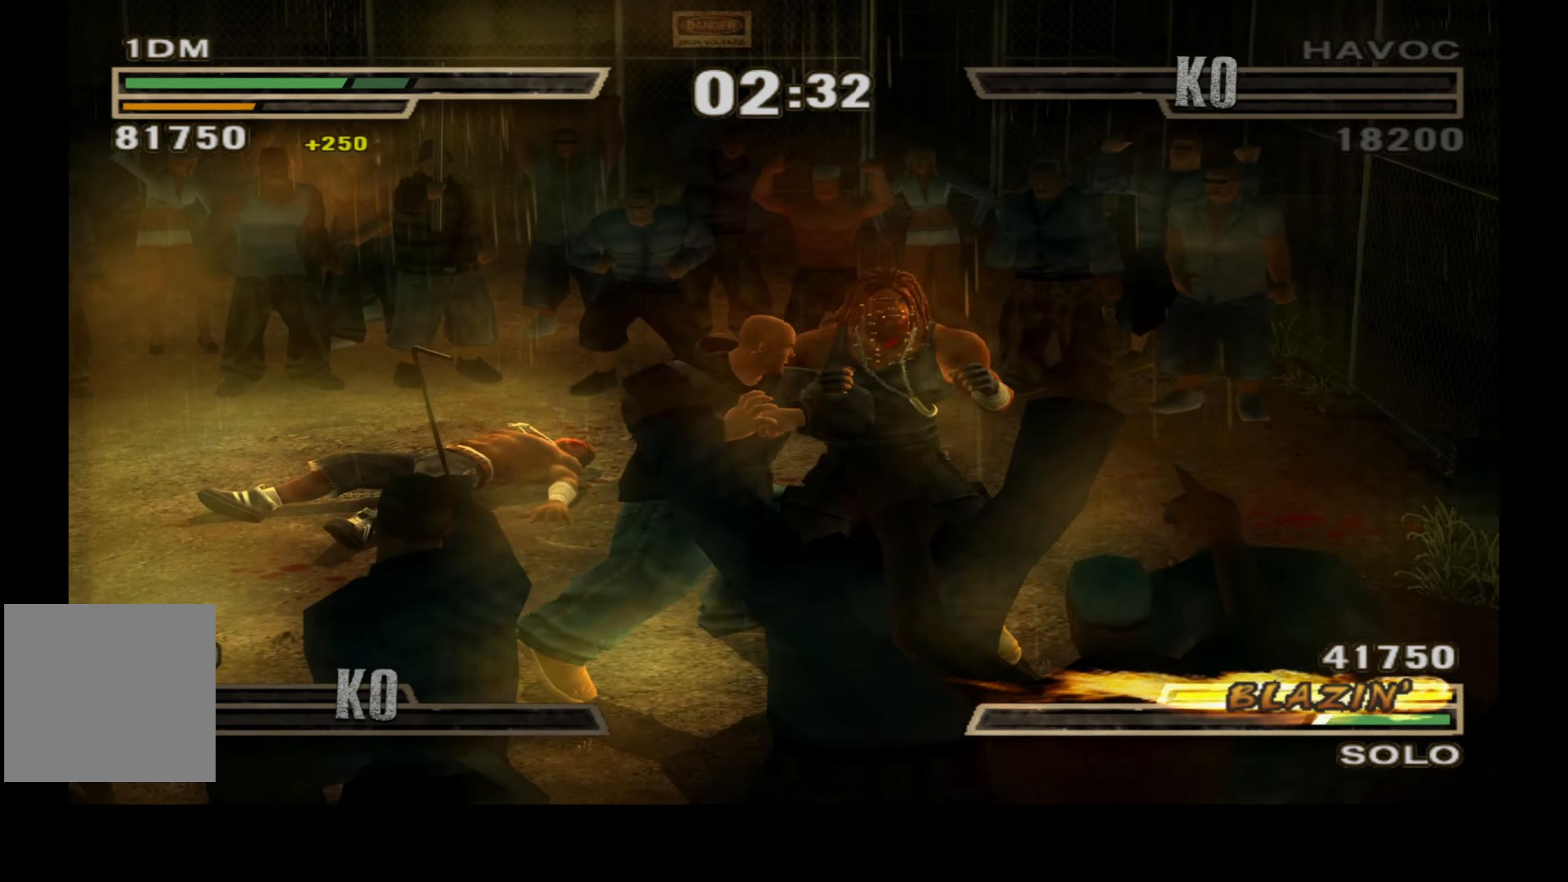
{"buttons": ["DPAD_LEFT"], "right_stick": "center", "events": [[216, "B", "down"], [433, "B", "up"]]}
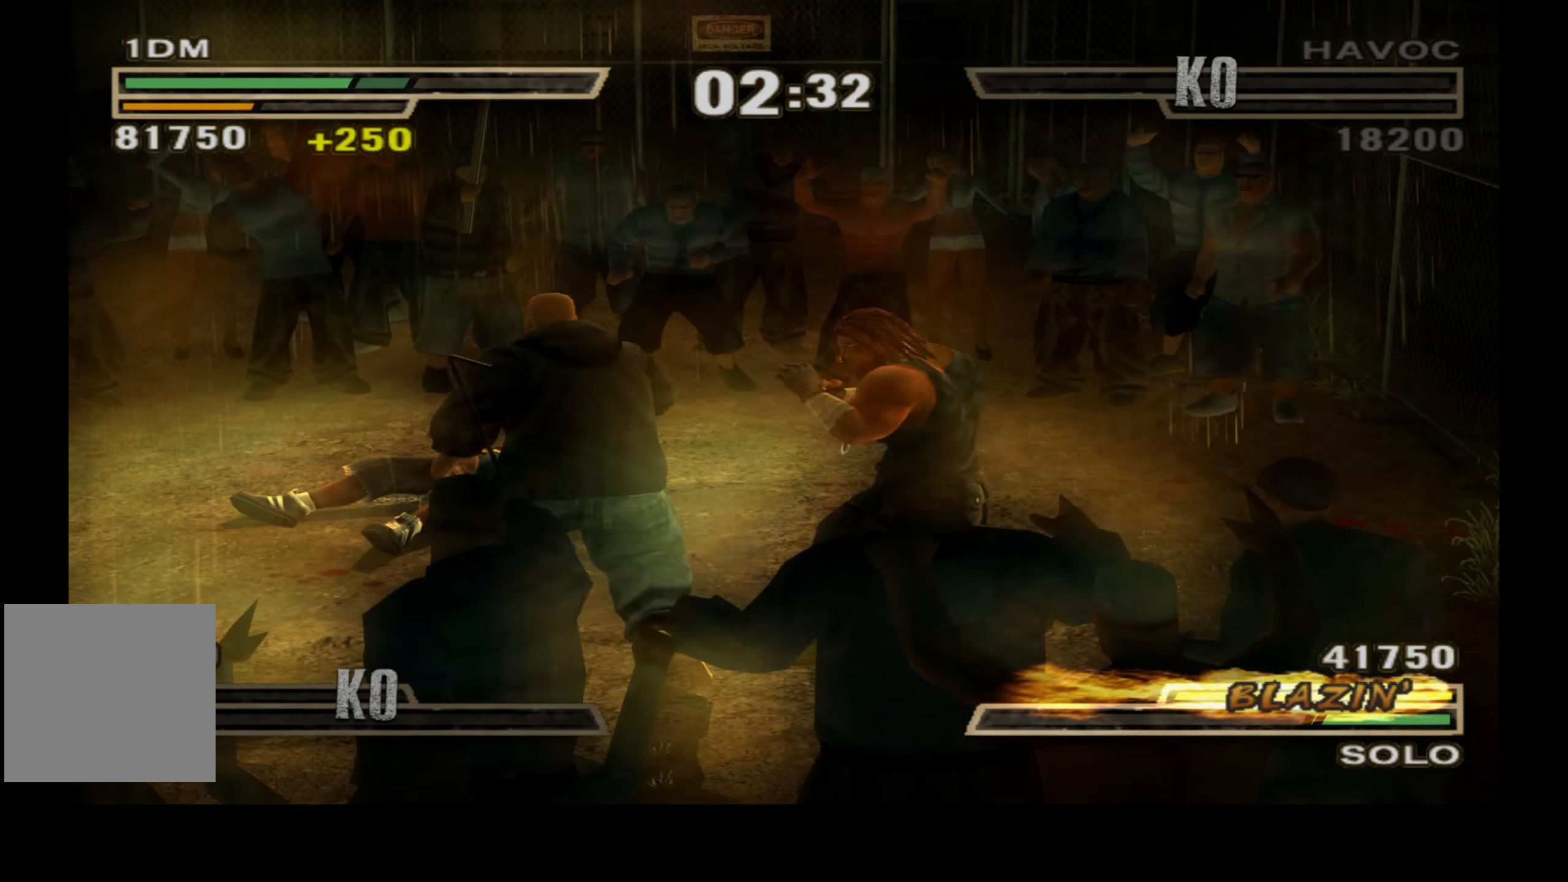
{"buttons": ["DPAD_UP", "DPAD_LEFT"], "right_stick": "center", "events": [[316, "B", "down"], [433, "B", "up"], [433, "DPAD_UP", "down"]]}
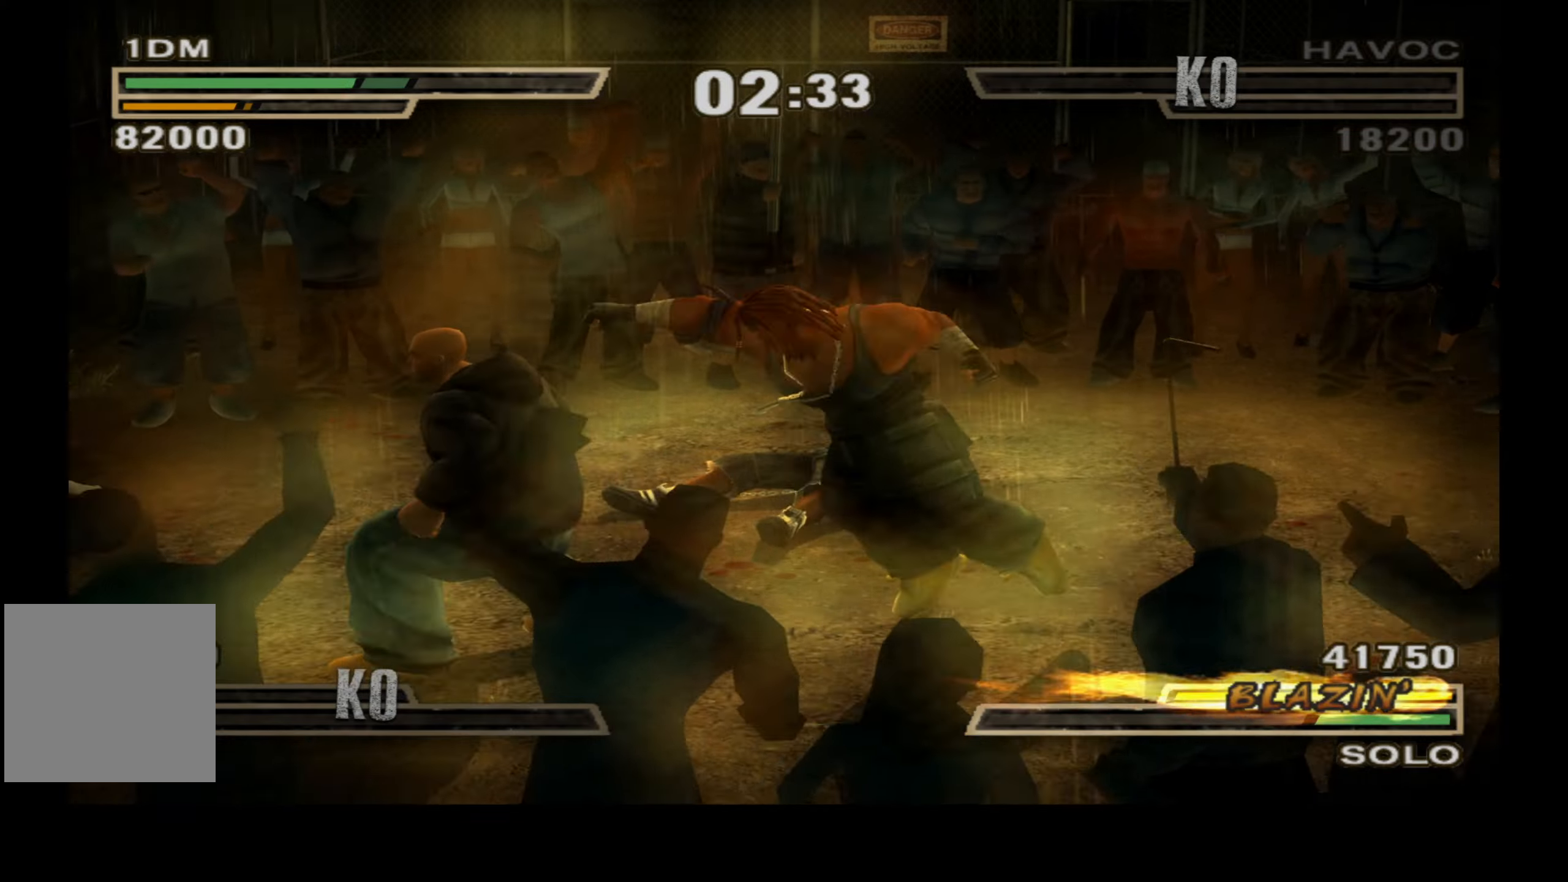
{"buttons": ["DPAD_UP", "DPAD_LEFT"], "right_stick": "center", "events": []}
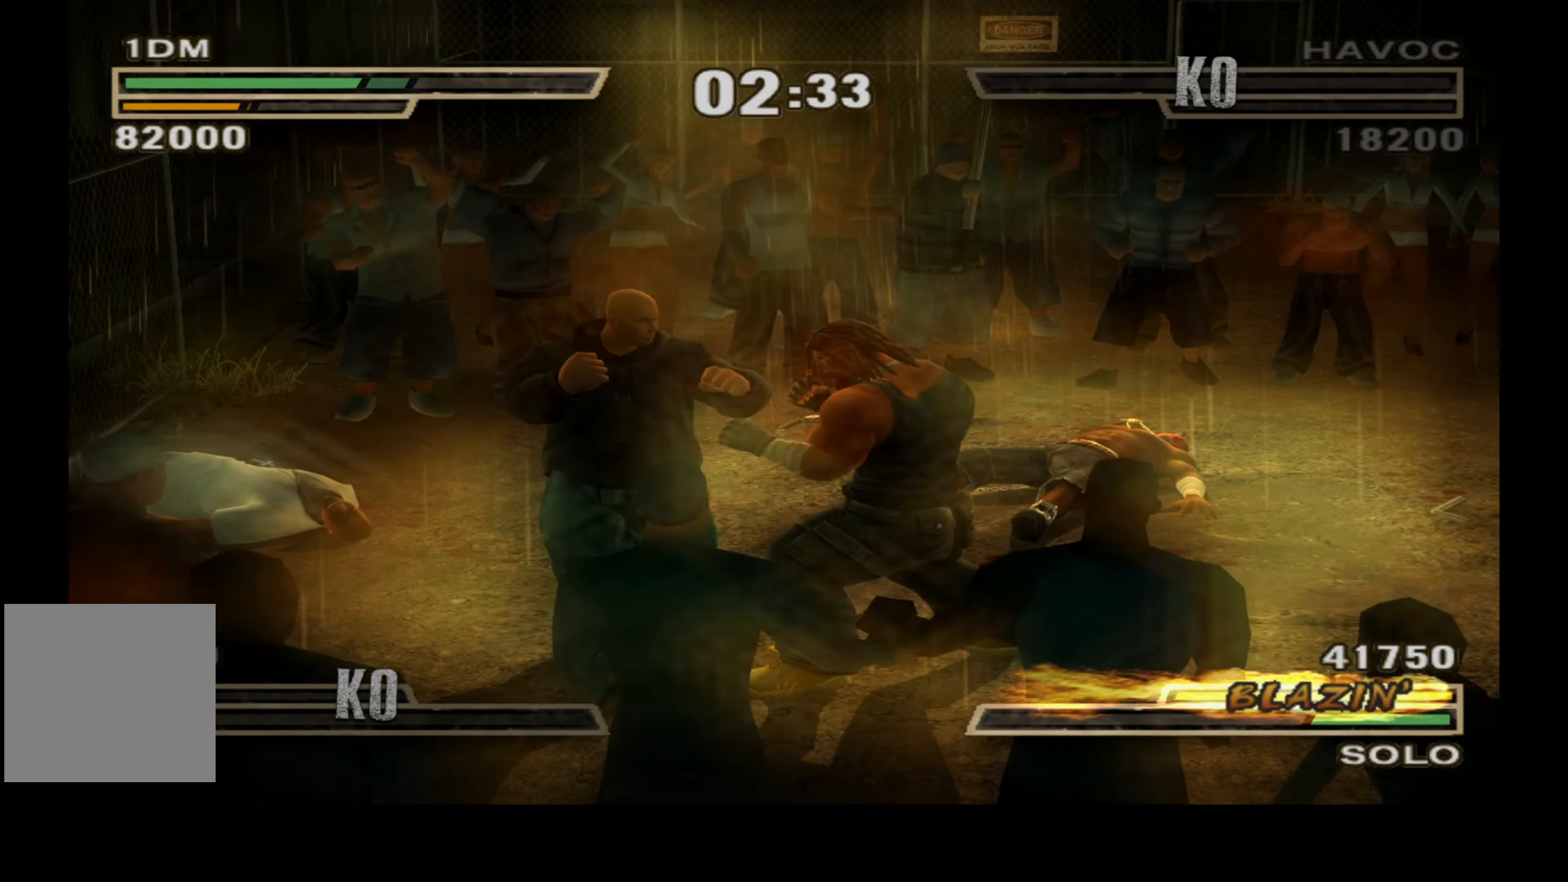
{"buttons": ["DPAD_UP", "DPAD_LEFT"], "right_stick": "center", "events": []}
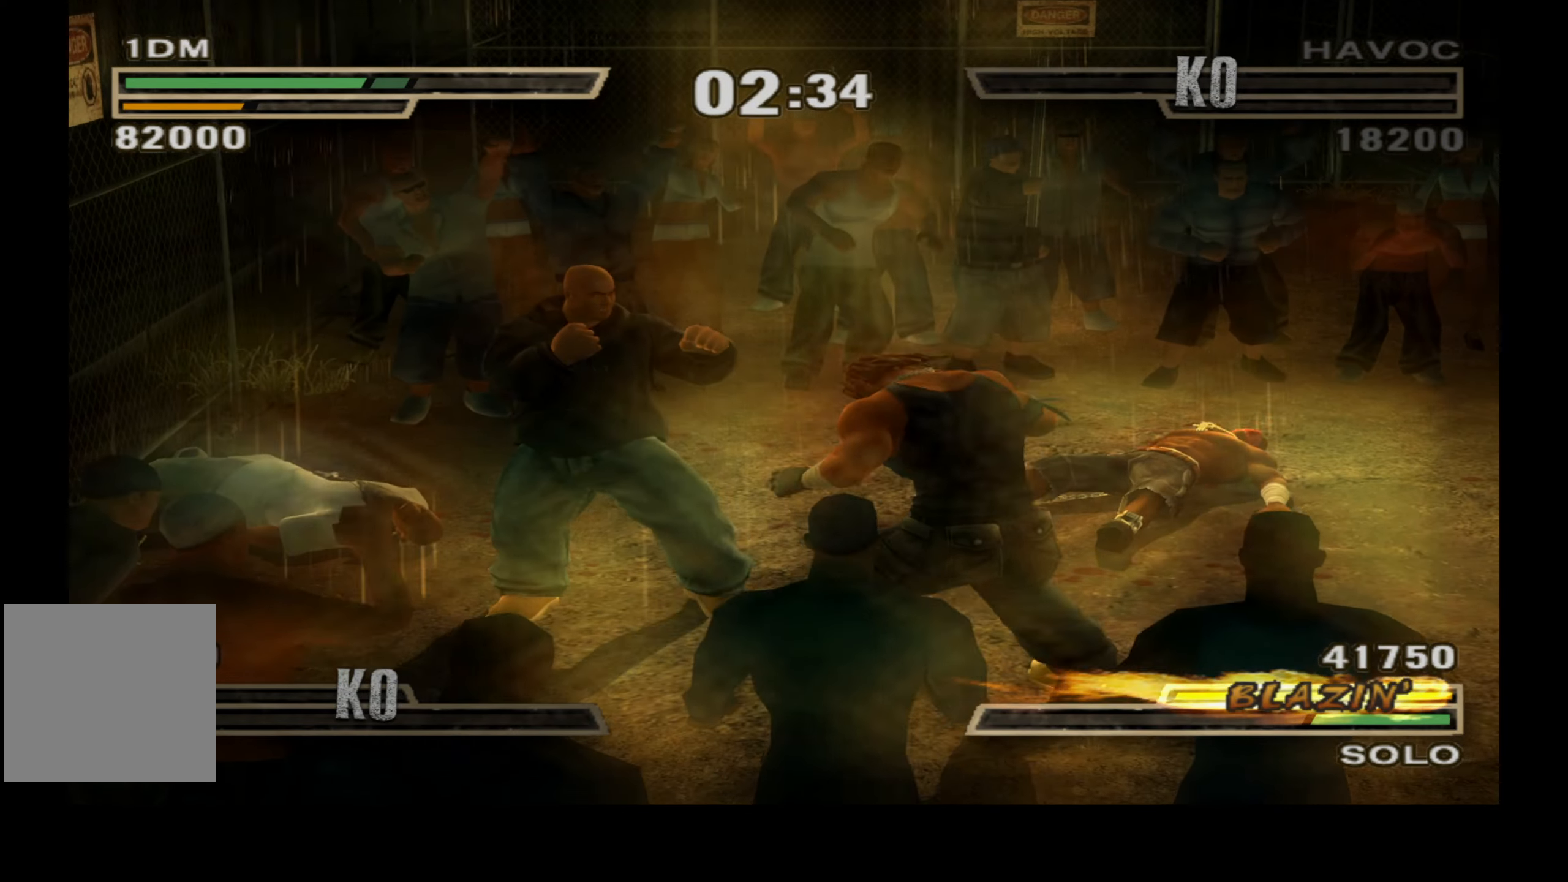
{"buttons": ["DPAD_UP", "DPAD_LEFT"], "right_stick": "center", "events": []}
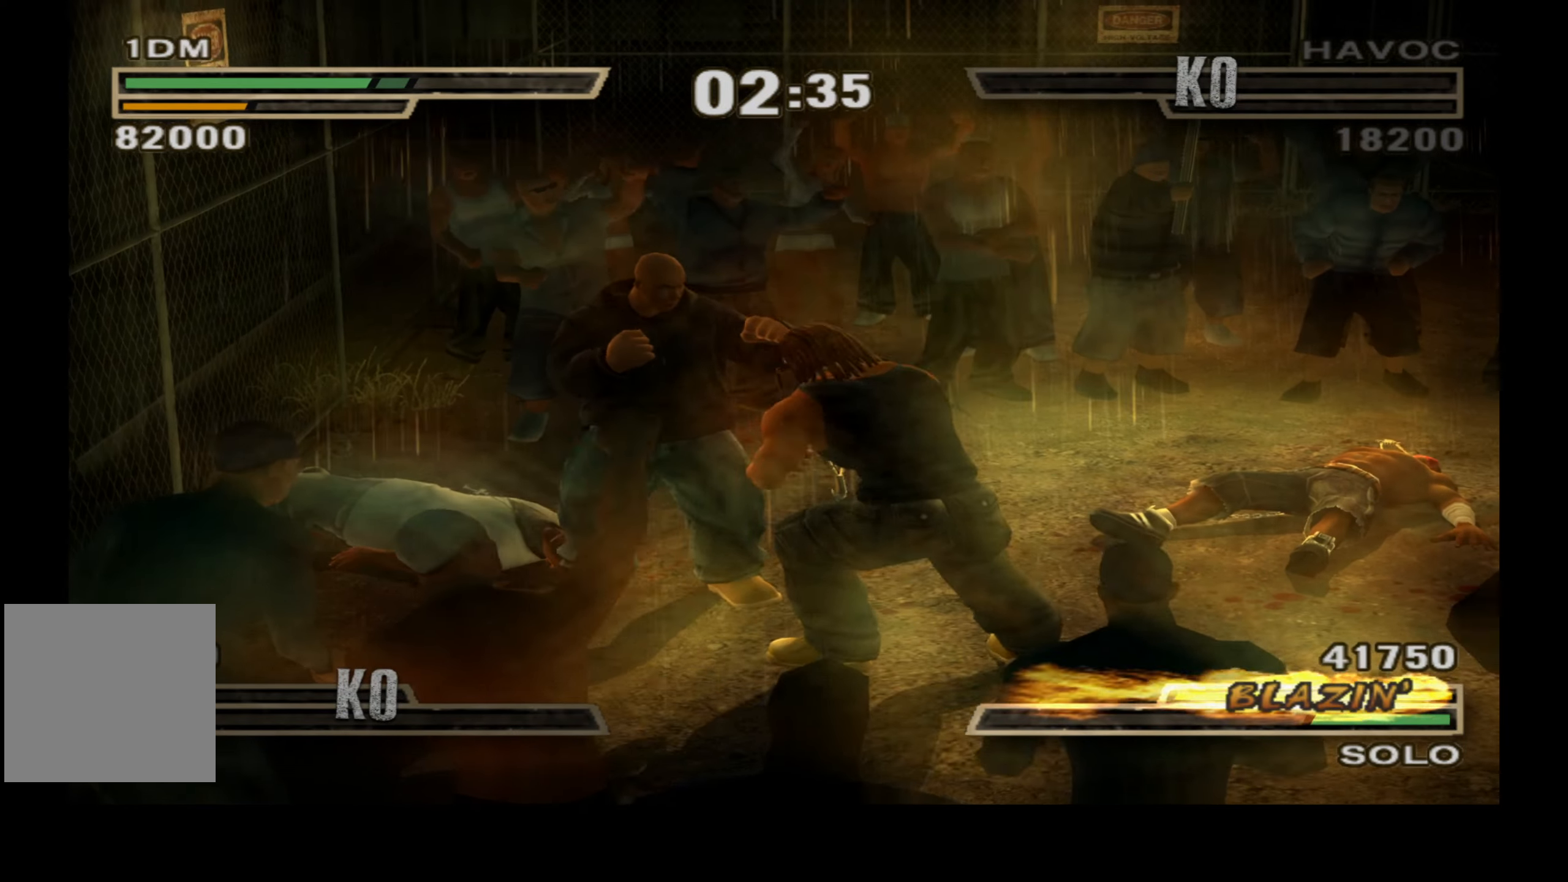
{"buttons": ["DPAD_UP", "DPAD_LEFT"], "right_stick": "center", "events": []}
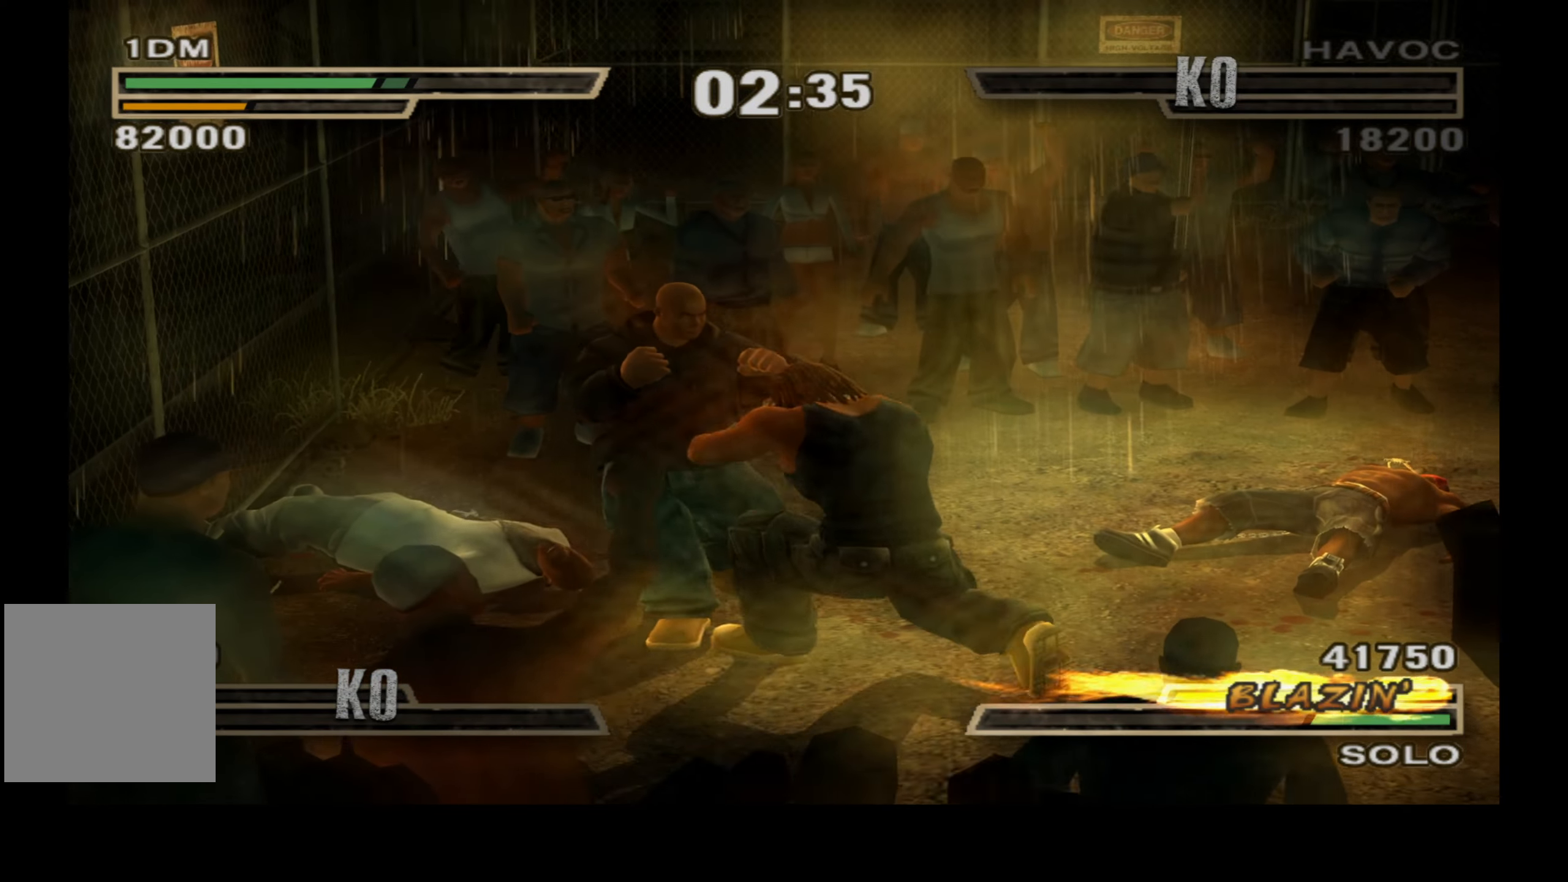
{"buttons": ["Y", "DPAD_RIGHT"], "right_stick": "center", "events": [[33, "DPAD_LEFT", "up"], [133, "Y", "down"], [233, "Y", "up"], [400, "Y", "down"], [450, "DPAD_UP", "up"], [467, "DPAD_RIGHT", "down"]]}
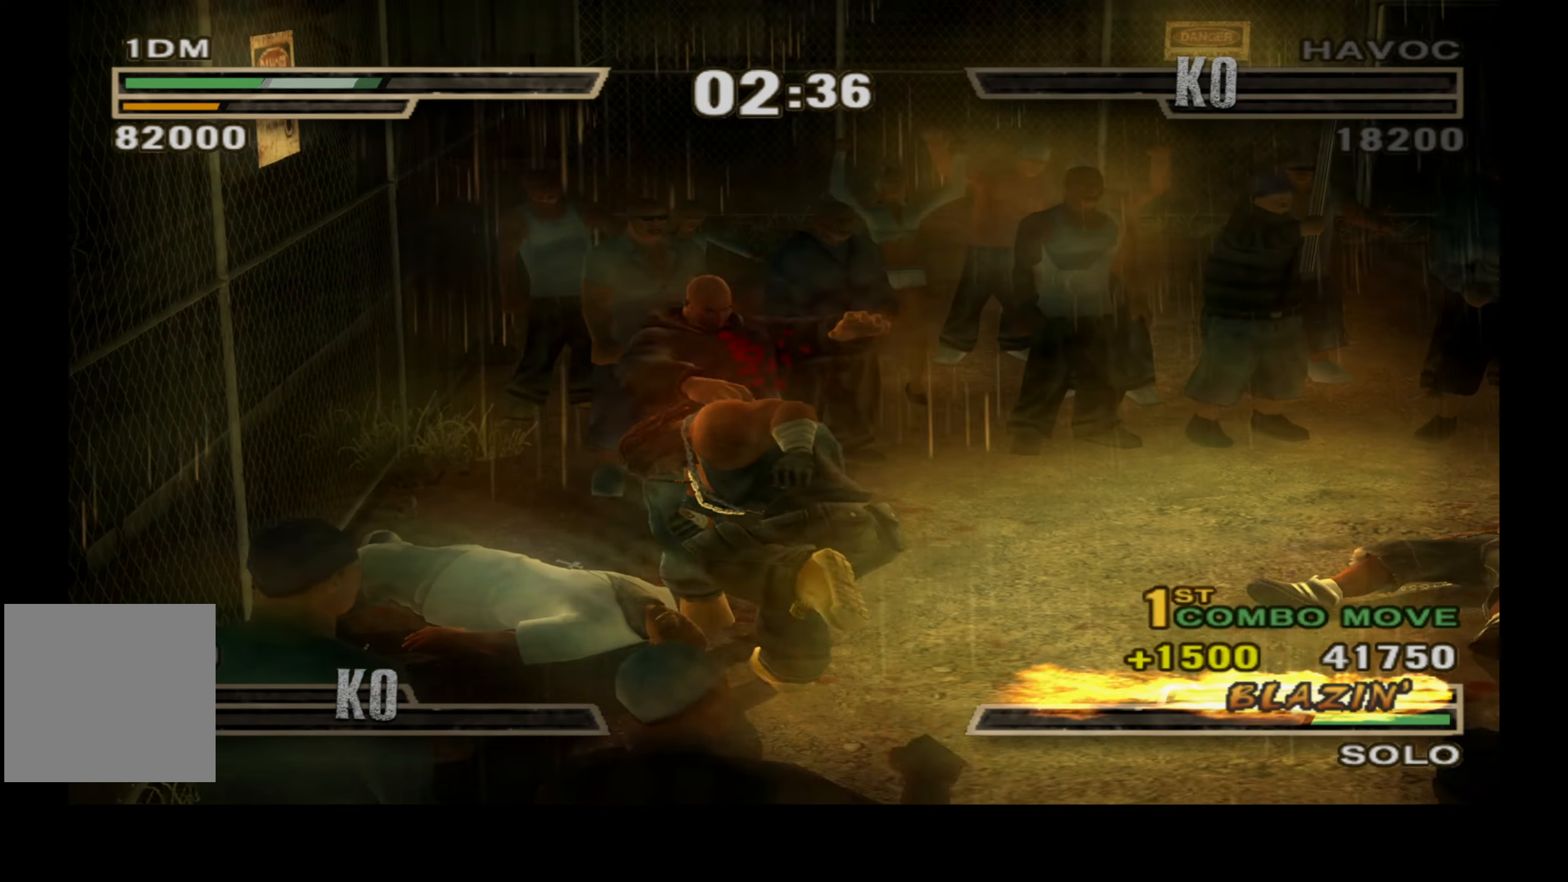
{"buttons": ["DPAD_RIGHT"], "right_stick": "center", "events": [[17, "DPAD_DOWN", "down"], [17, "Y", "up"], [433, "DPAD_DOWN", "up"]]}
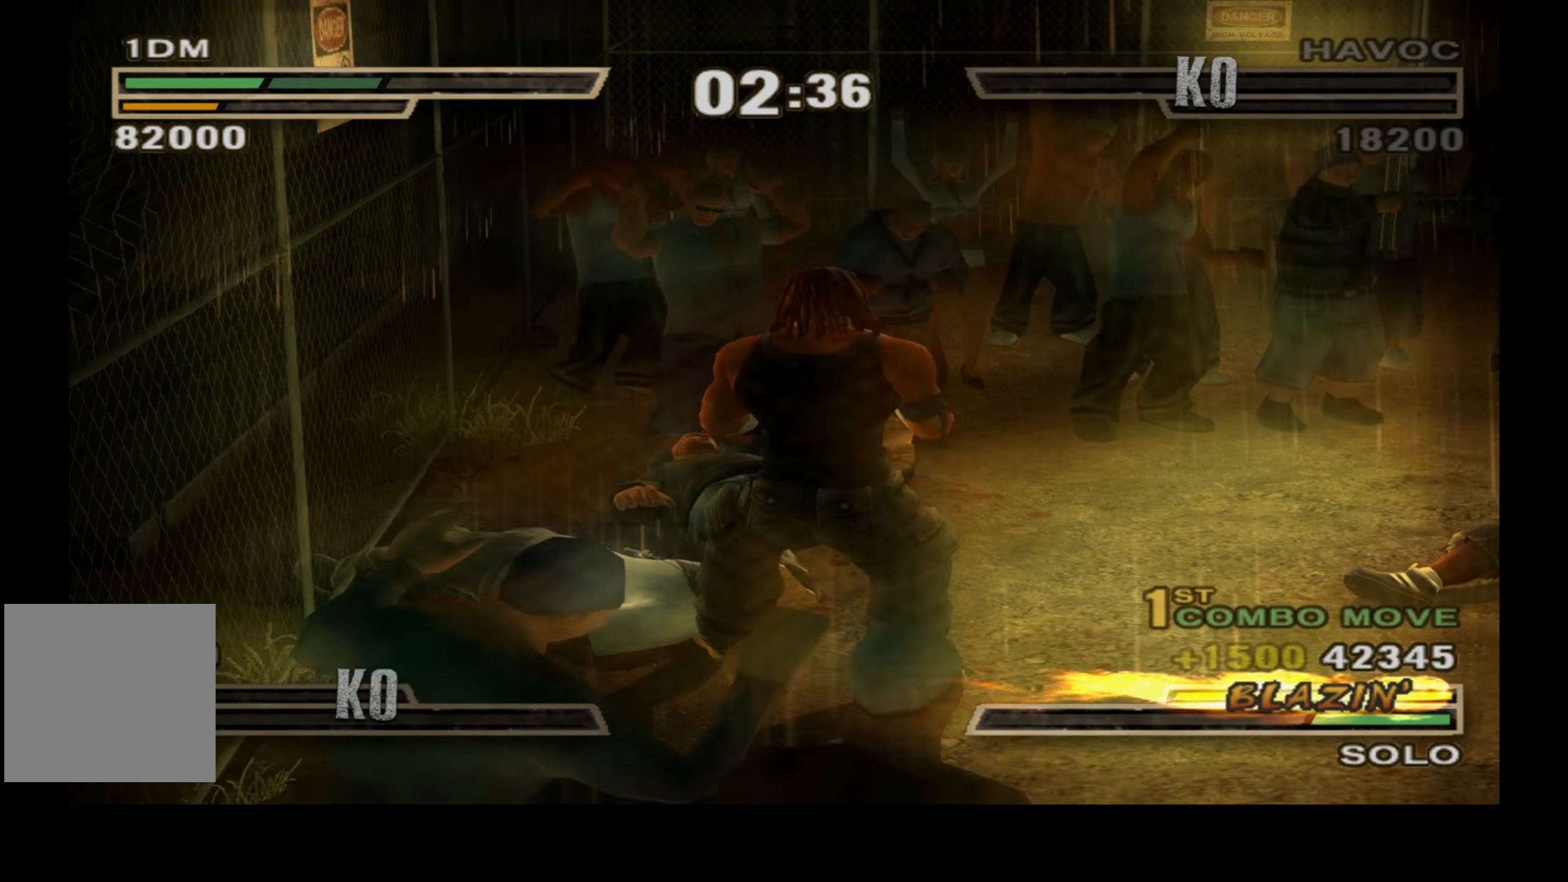
{"buttons": [], "right_stick": "center", "events": [[100, "DPAD_RIGHT", "up"]]}
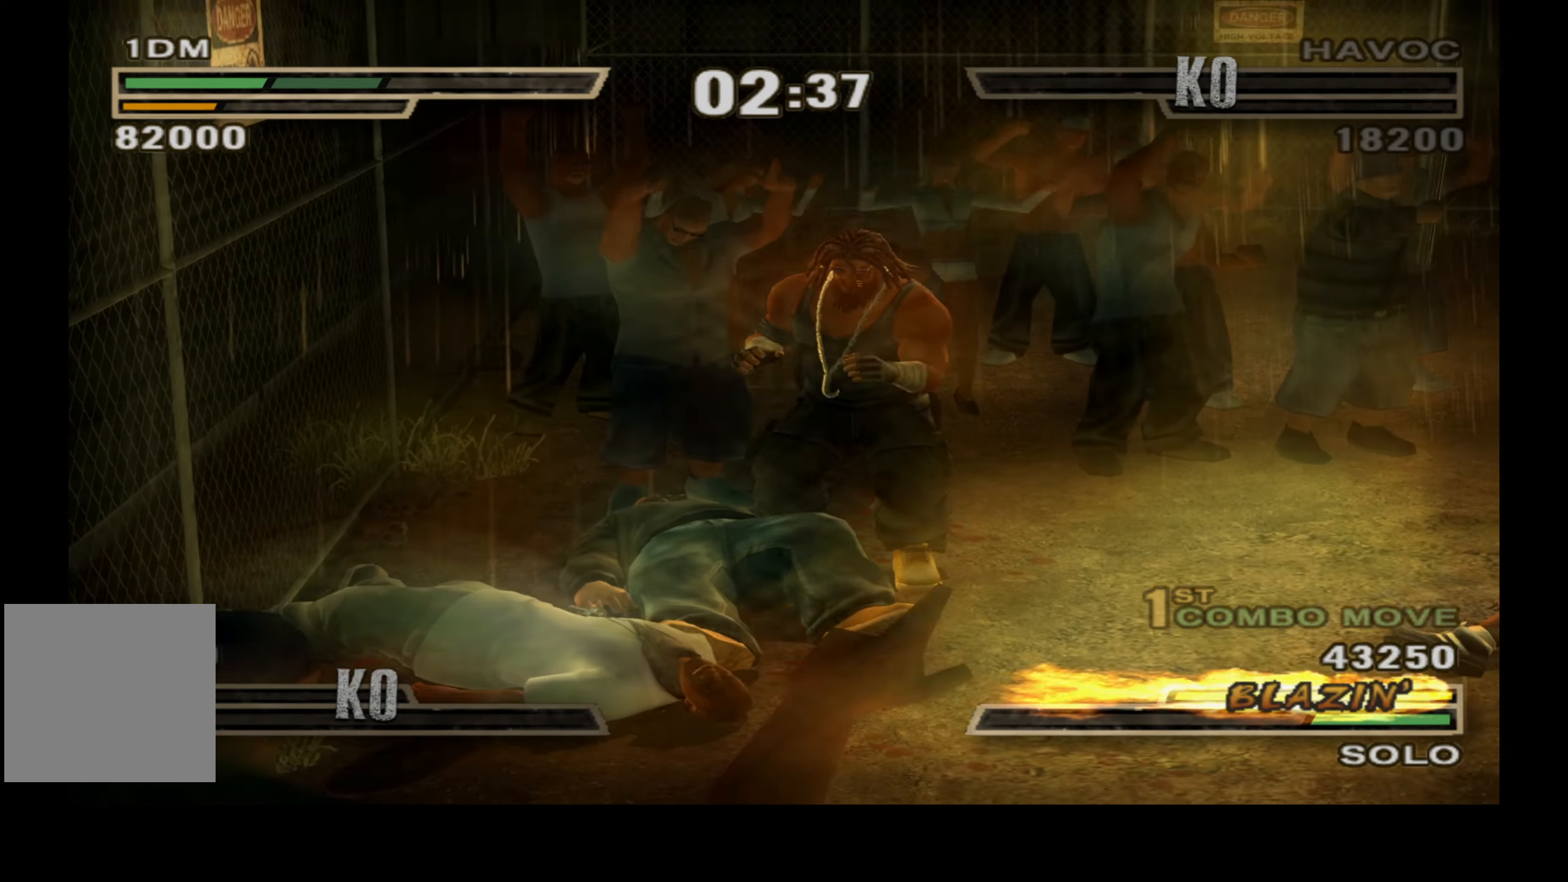
{"buttons": ["X", "Y", "DPAD_DOWN"], "right_stick": "center"}
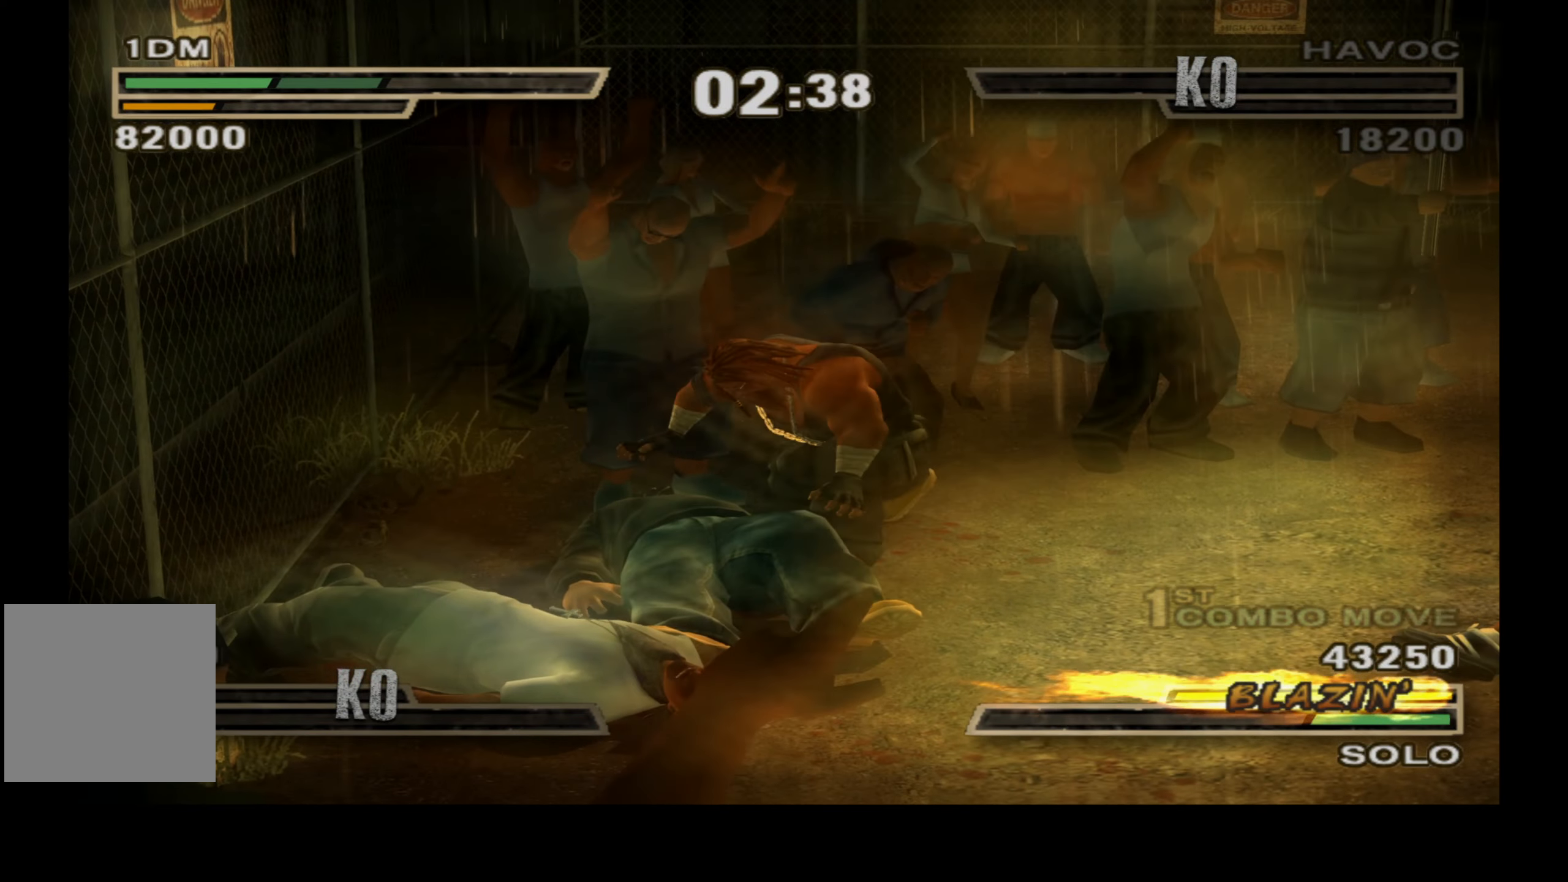
{"buttons": [], "right_stick": "center", "events": [[17, "X", "up"], [17, "Y", "up"], [100, "X", "down"], [100, "Y", "down"], [117, "DPAD_DOWN", "up"], [183, "X", "up"], [183, "Y", "up"]]}
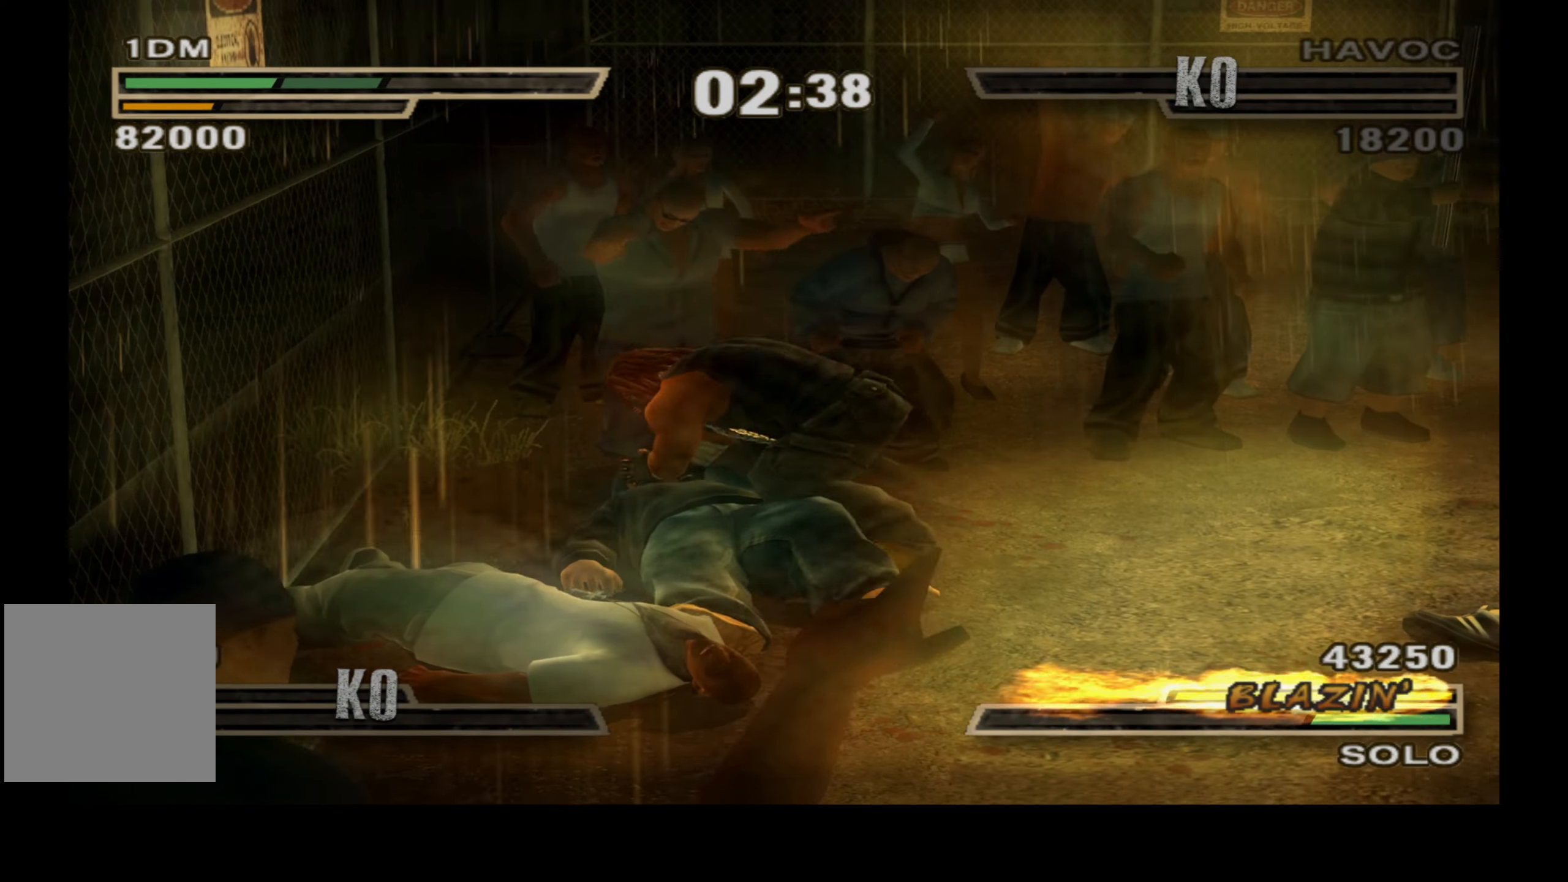
{"buttons": [], "right_stick": "center", "events": []}
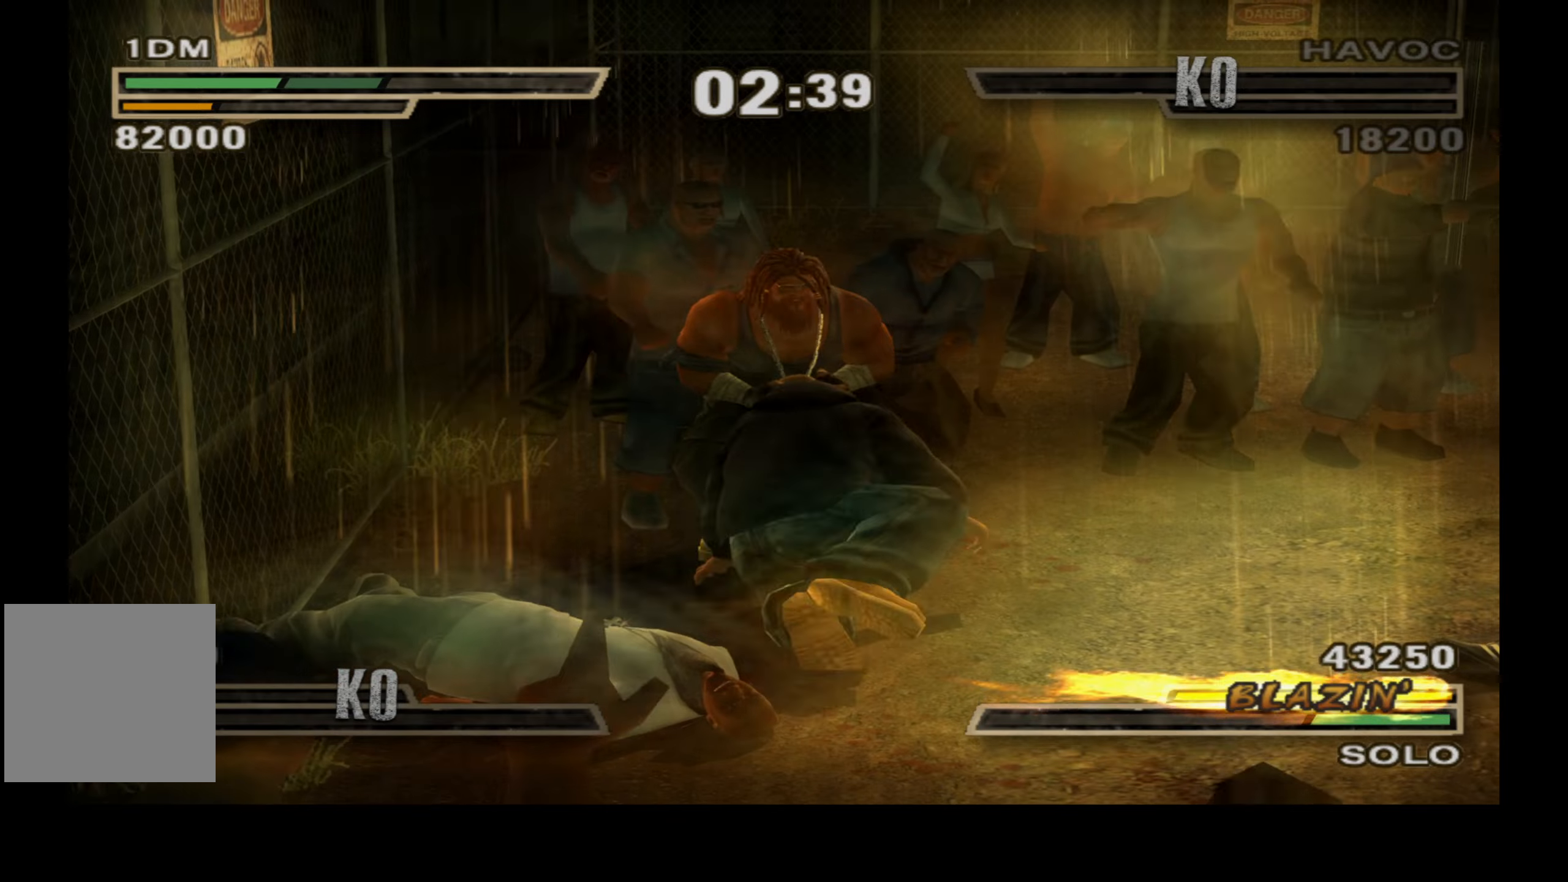
{"buttons": ["DPAD_DOWN", "DPAD_RIGHT"], "right_stick": "center", "events": [[184, "DPAD_DOWN", "down"], [234, "DPAD_RIGHT", "down"]]}
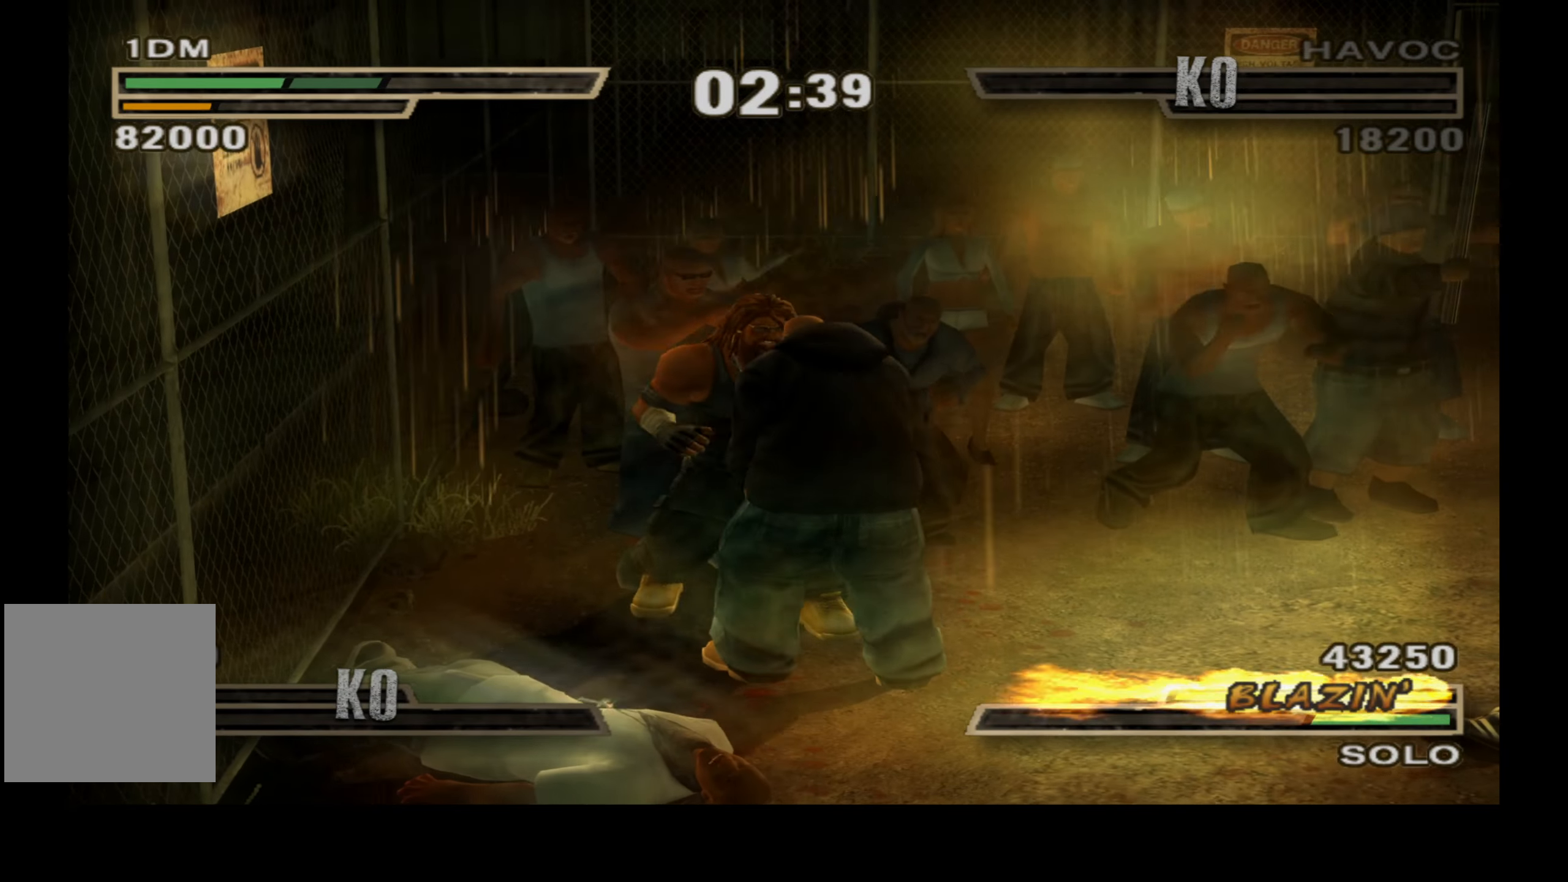
{"buttons": ["DPAD_DOWN", "DPAD_RIGHT"], "right_stick": "center", "events": [[184, "Y", "down"], [300, "Y", "up"], [350, "Y", "down"], [467, "Y", "up"]]}
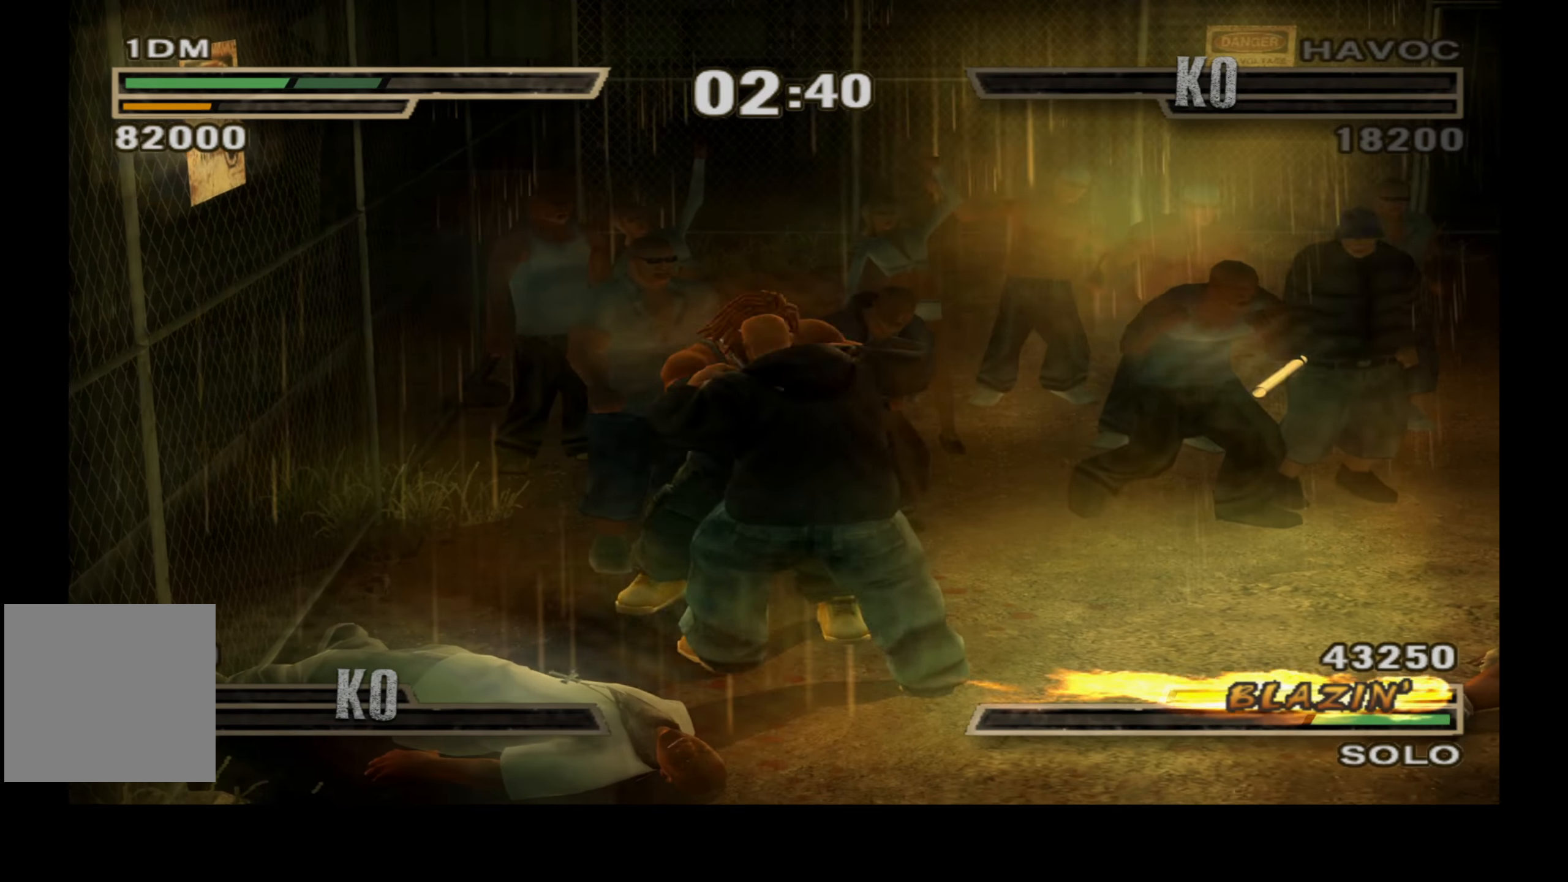
{"buttons": ["DPAD_DOWN", "DPAD_RIGHT"], "right_stick": "center", "events": [[34, "X", "down"], [34, "Y", "down"], [134, "X", "up"], [150, "Y", "up"], [200, "X", "down"], [200, "Y", "down"], [284, "X", "up"], [300, "Y", "up"], [367, "Y", "down"], [384, "X", "down"], [467, "X", "up"], [467, "Y", "up"]]}
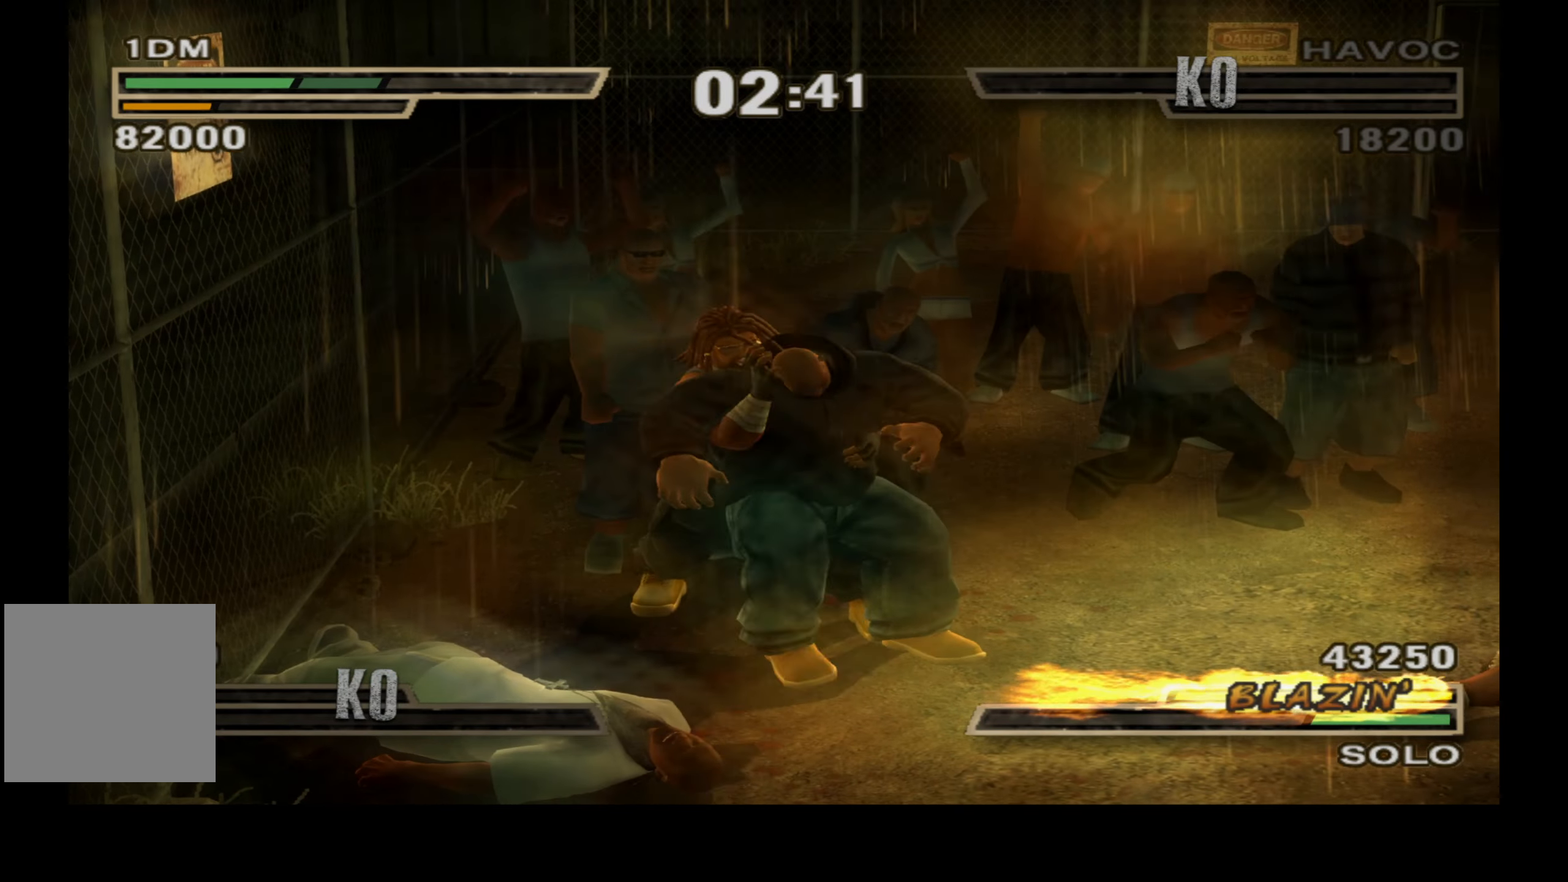
{"buttons": ["DPAD_DOWN", "DPAD_RIGHT"], "right_stick": "center", "events": [[50, "Y", "down"], [84, "X", "down"], [150, "X", "up"], [167, "Y", "up"], [250, "Y", "down"], [267, "X", "down"], [350, "X", "up"], [367, "Y", "up"]]}
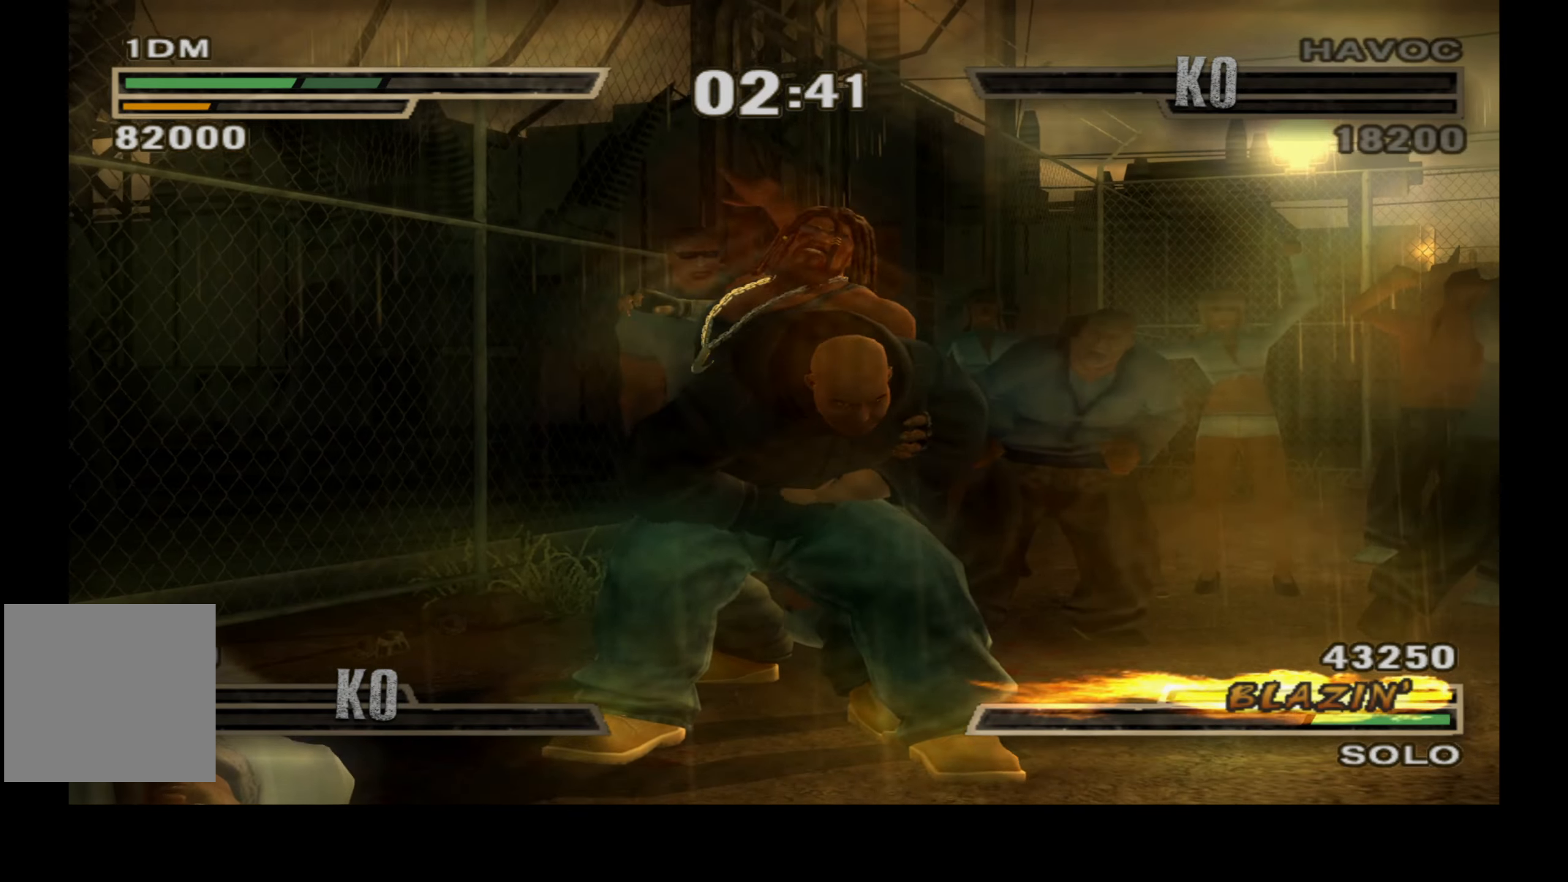
{"buttons": ["DPAD_DOWN", "DPAD_RIGHT"], "right_stick": "center", "events": []}
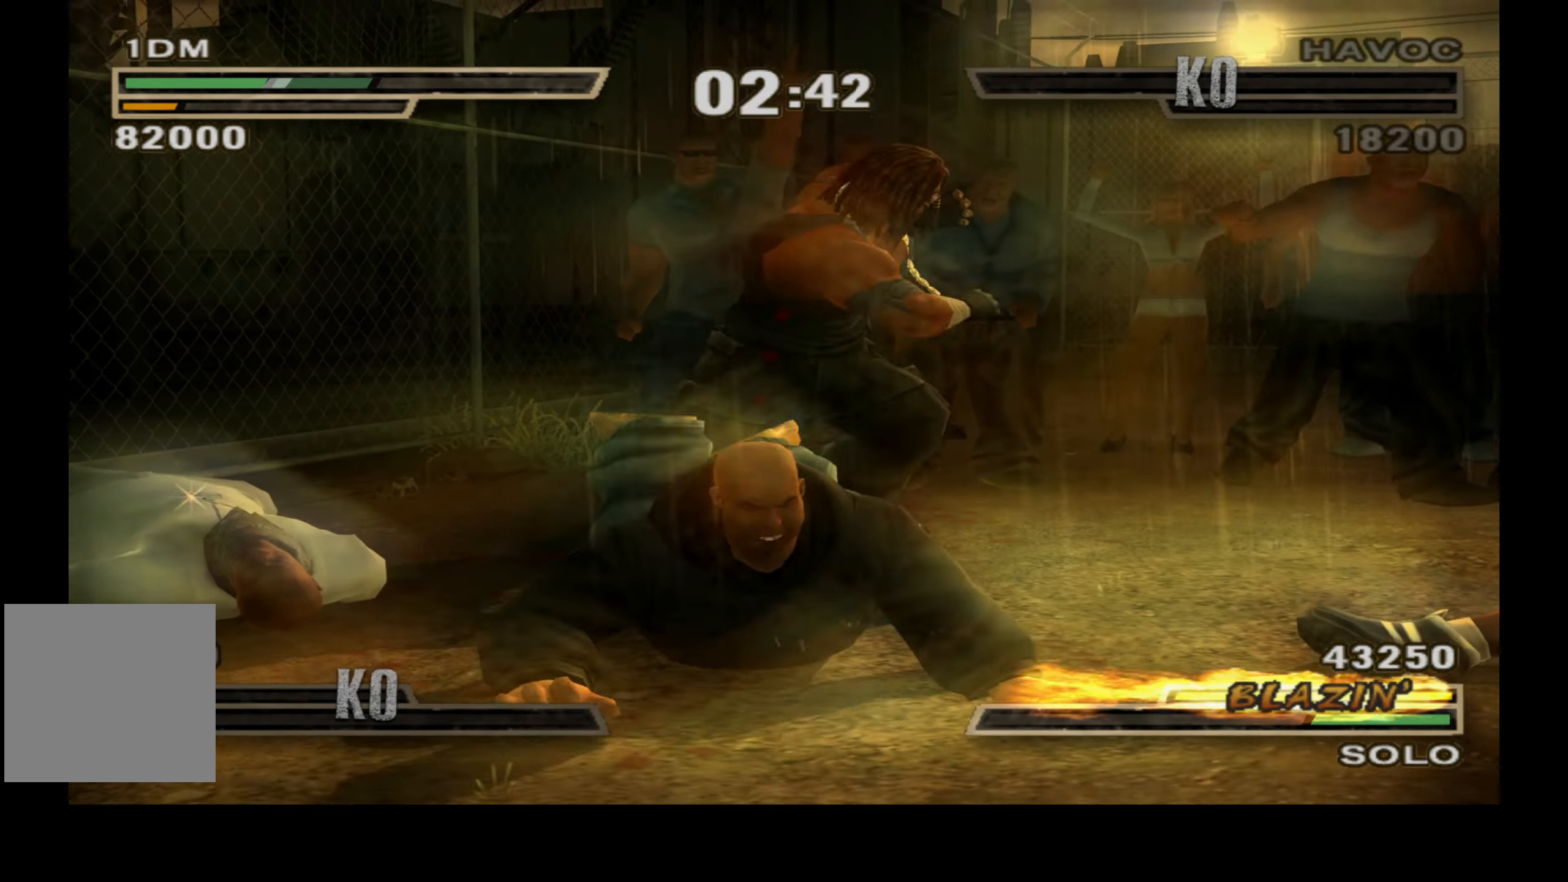
{"buttons": [], "right_stick": "center", "events": [[184, "DPAD_DOWN", "up"], [184, "DPAD_RIGHT", "up"]]}
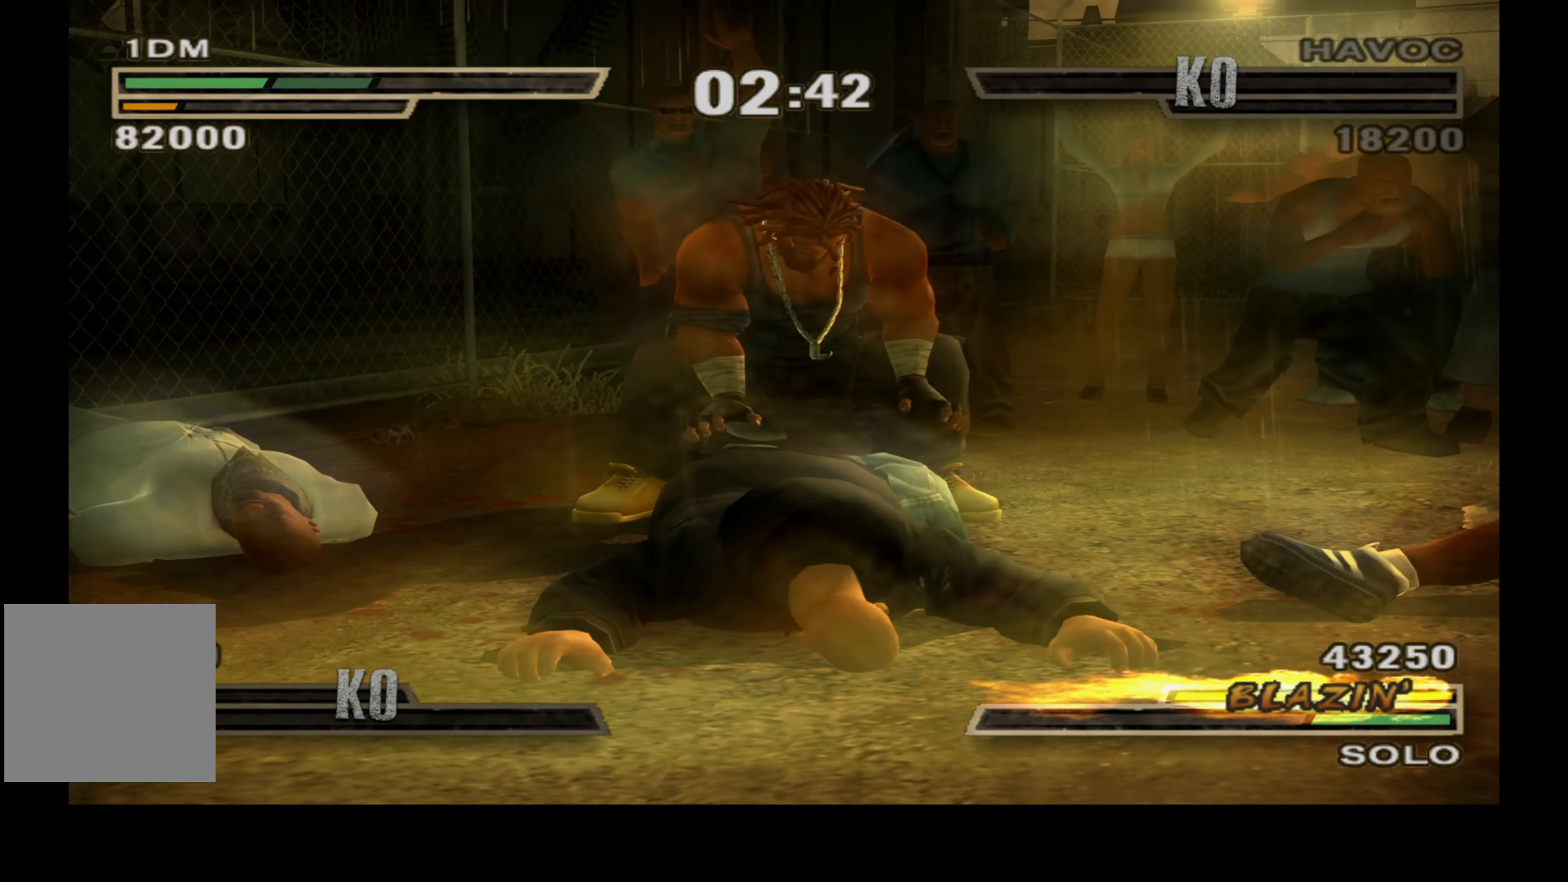
{"buttons": [], "right_stick": "center", "events": []}
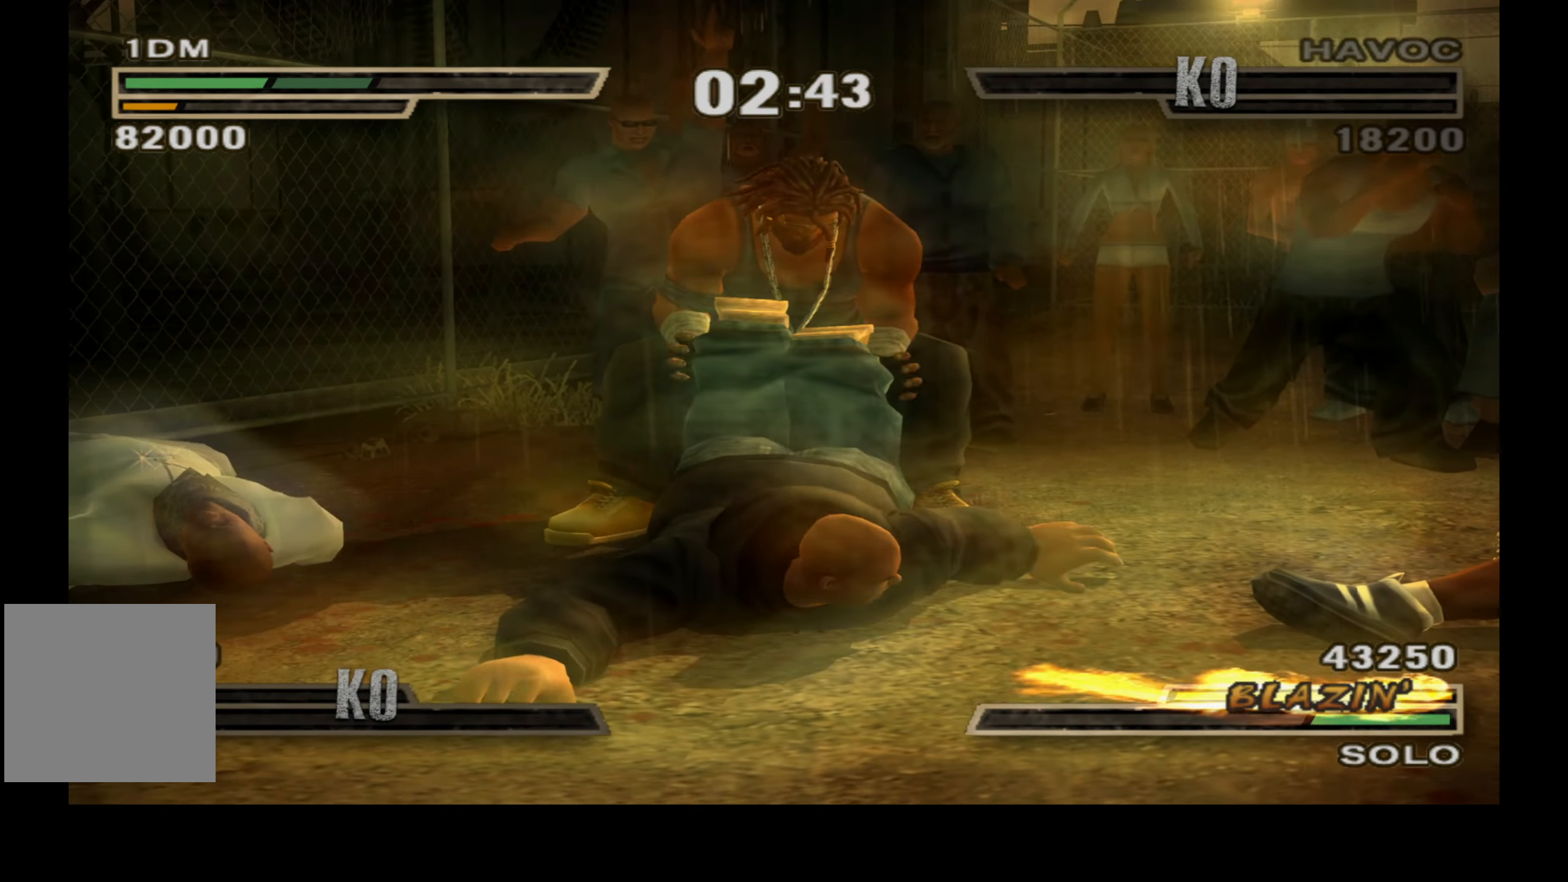
{"buttons": [], "right_stick": "center", "events": []}
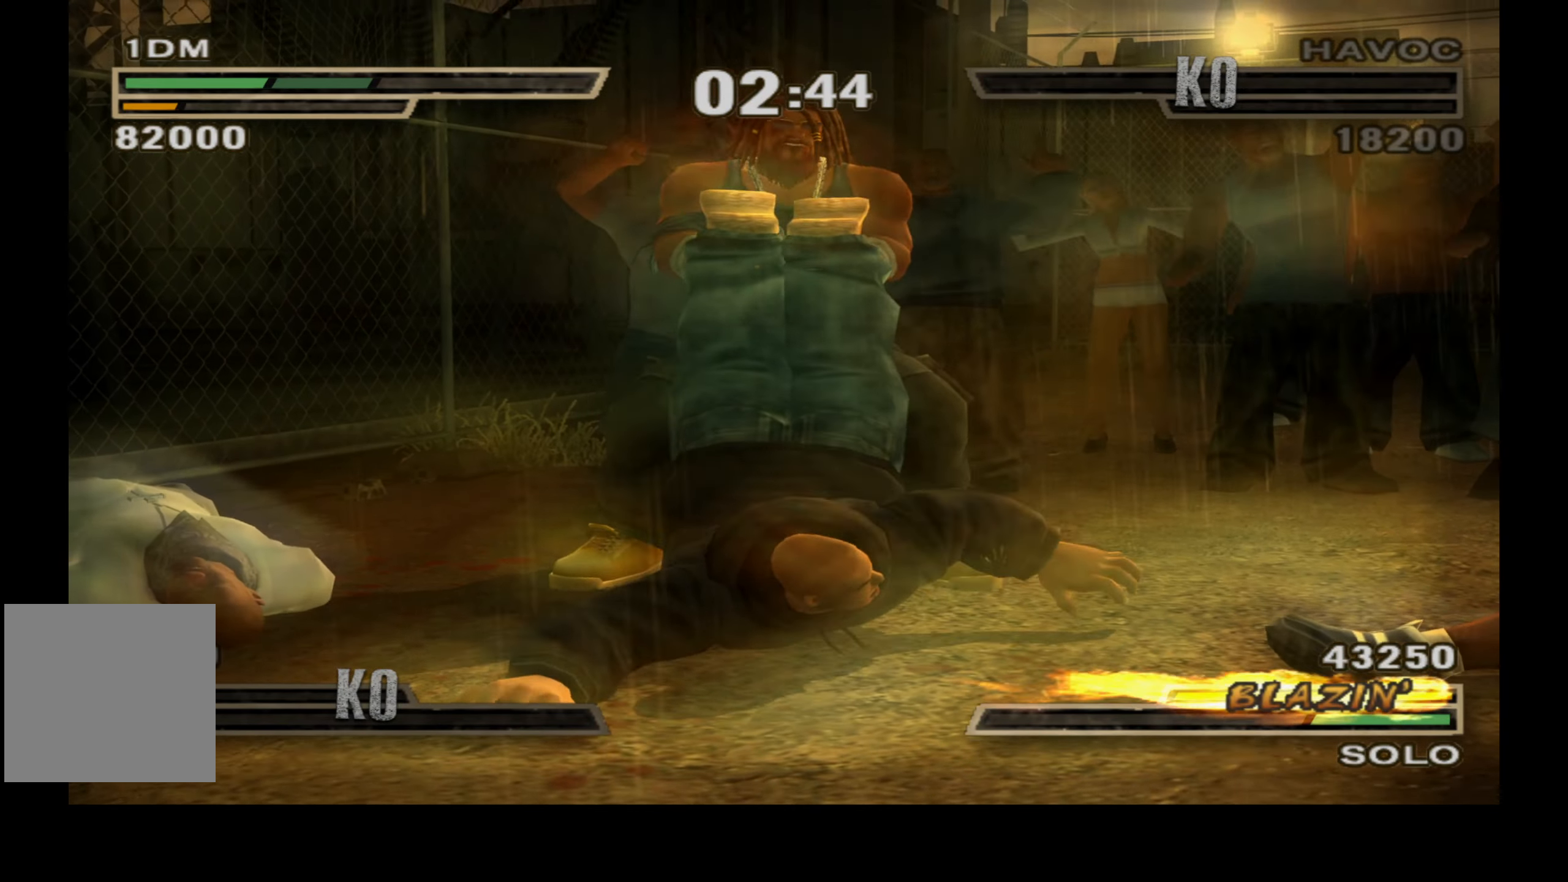
{"buttons": [], "right_stick": "center", "events": []}
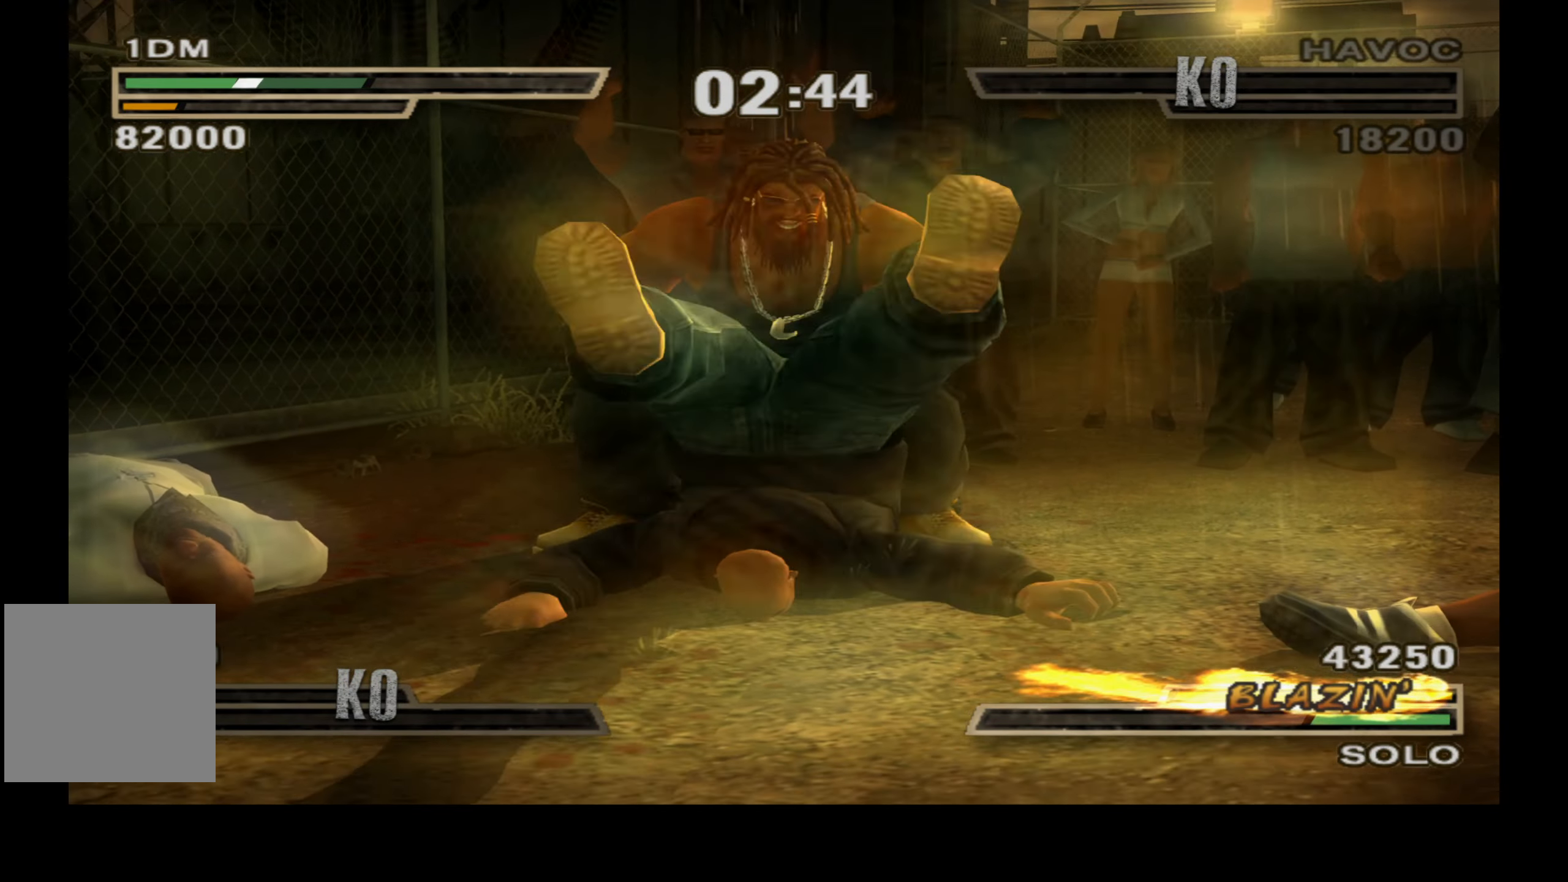
{"buttons": [], "right_stick": "center", "events": []}
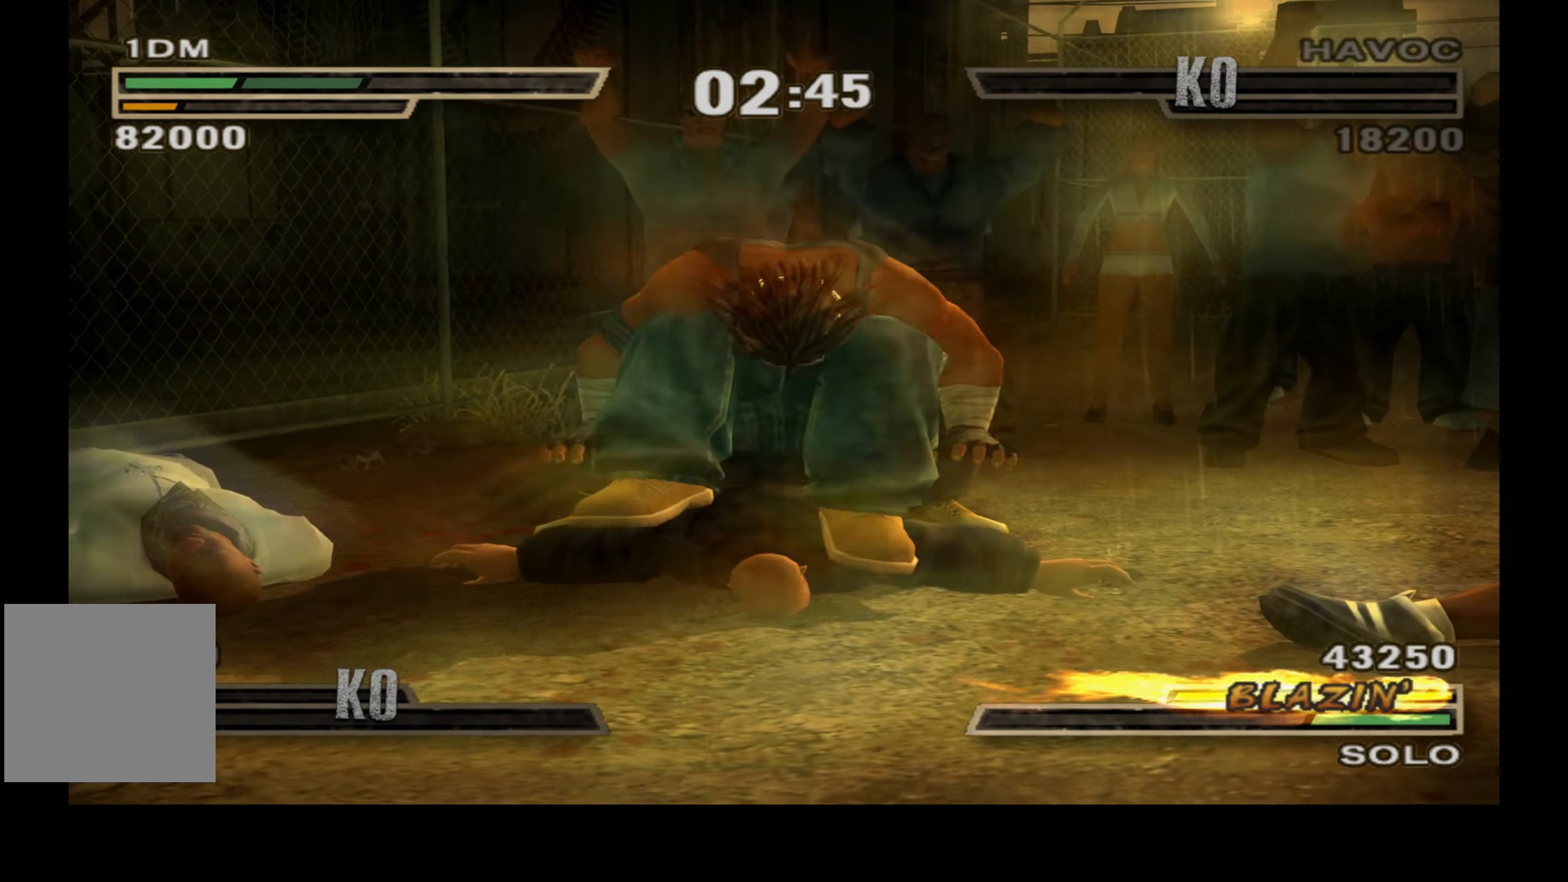
{"buttons": [], "right_stick": "center", "events": []}
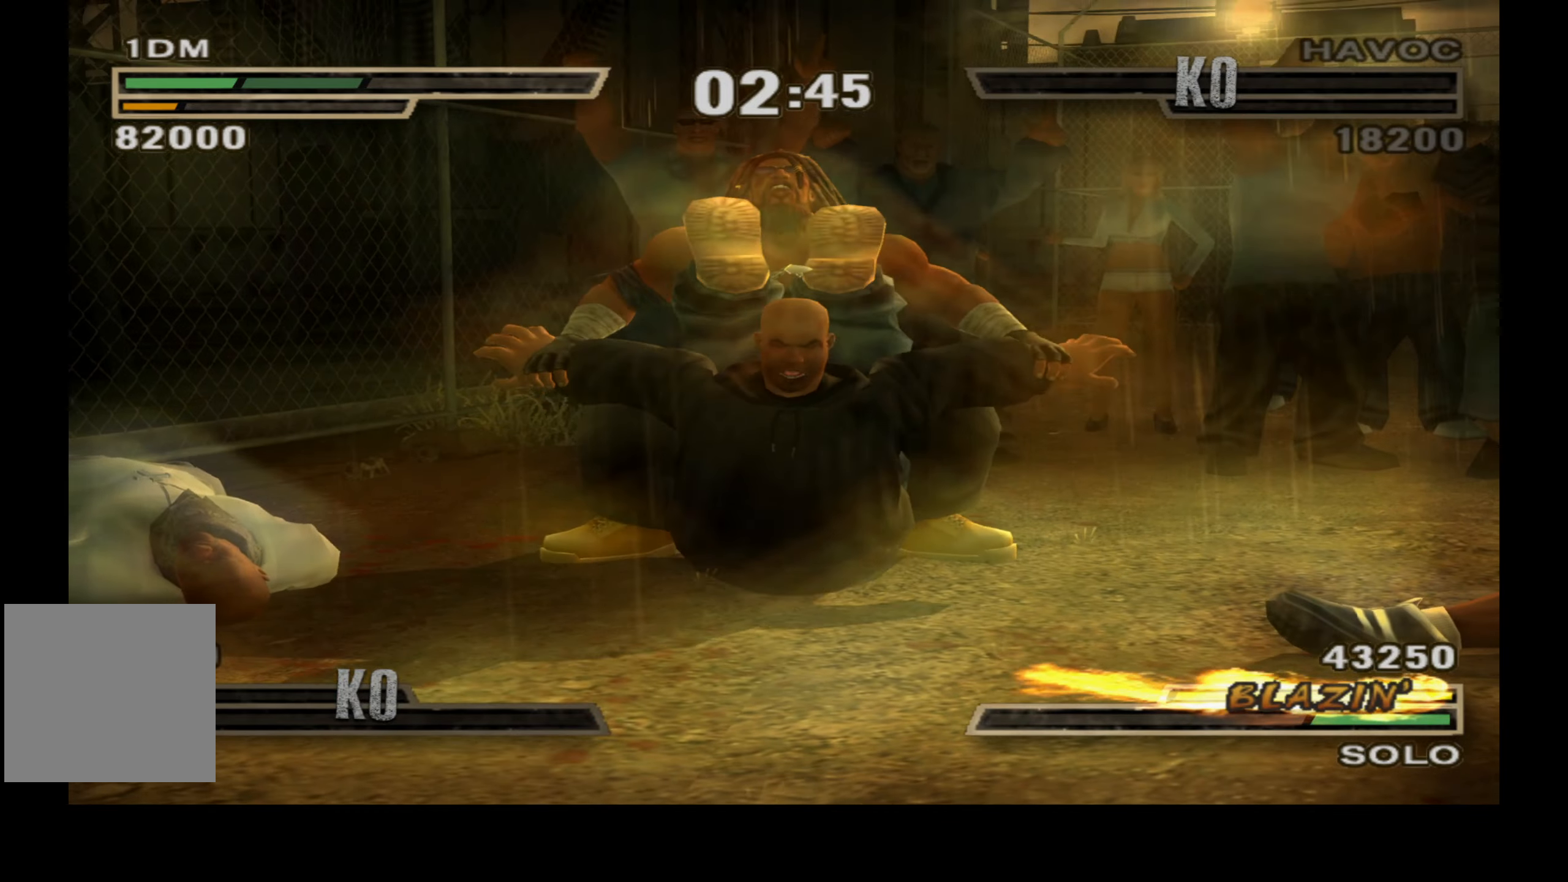
{"buttons": [], "right_stick": "center", "events": []}
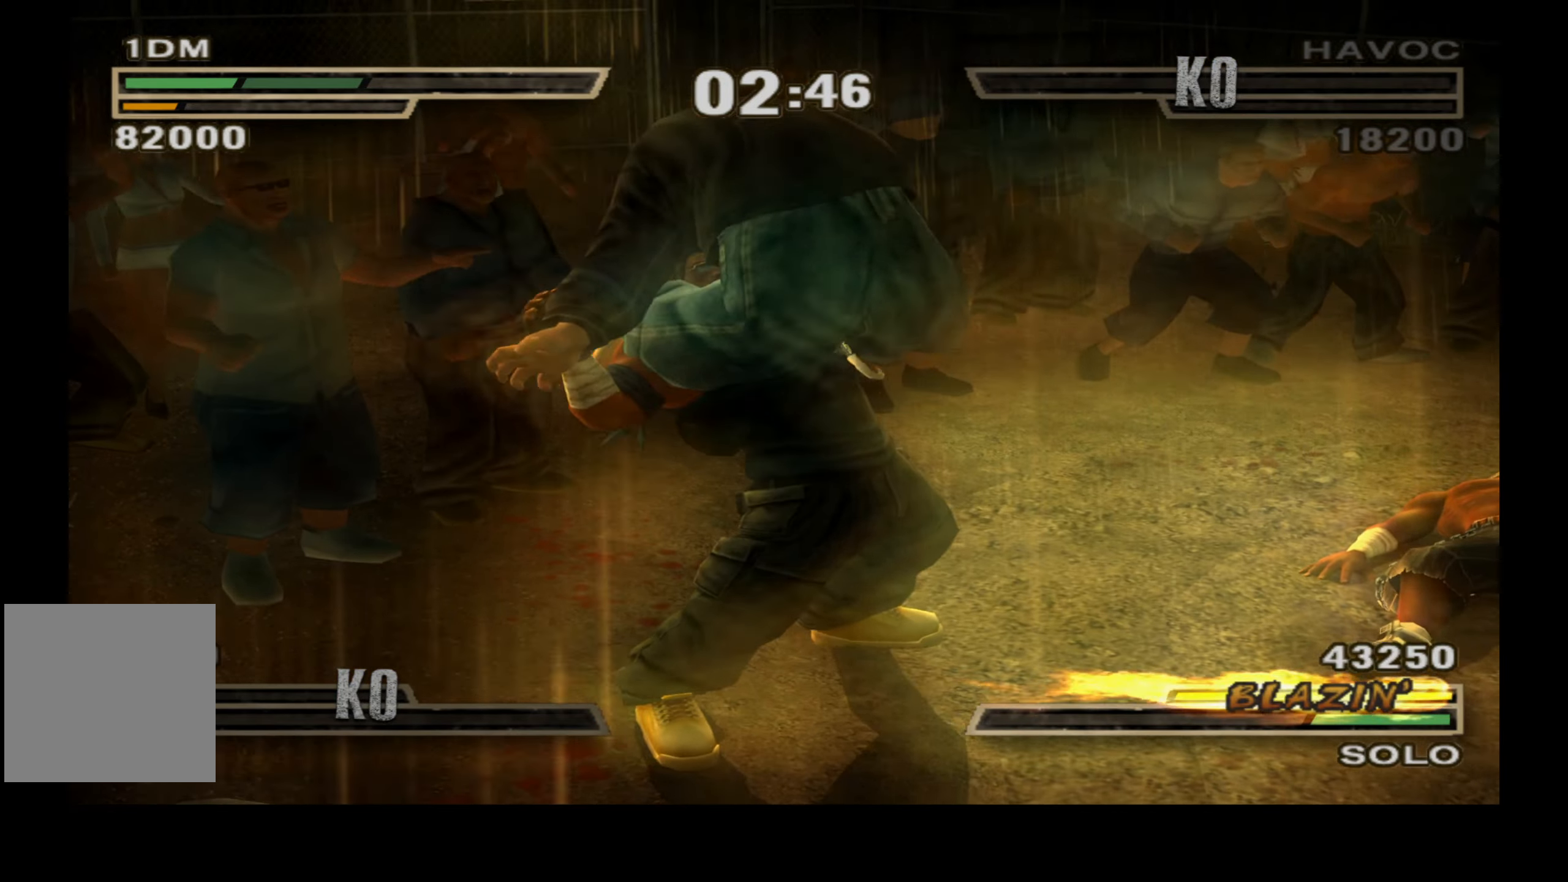
{"buttons": [], "right_stick": "center", "events": []}
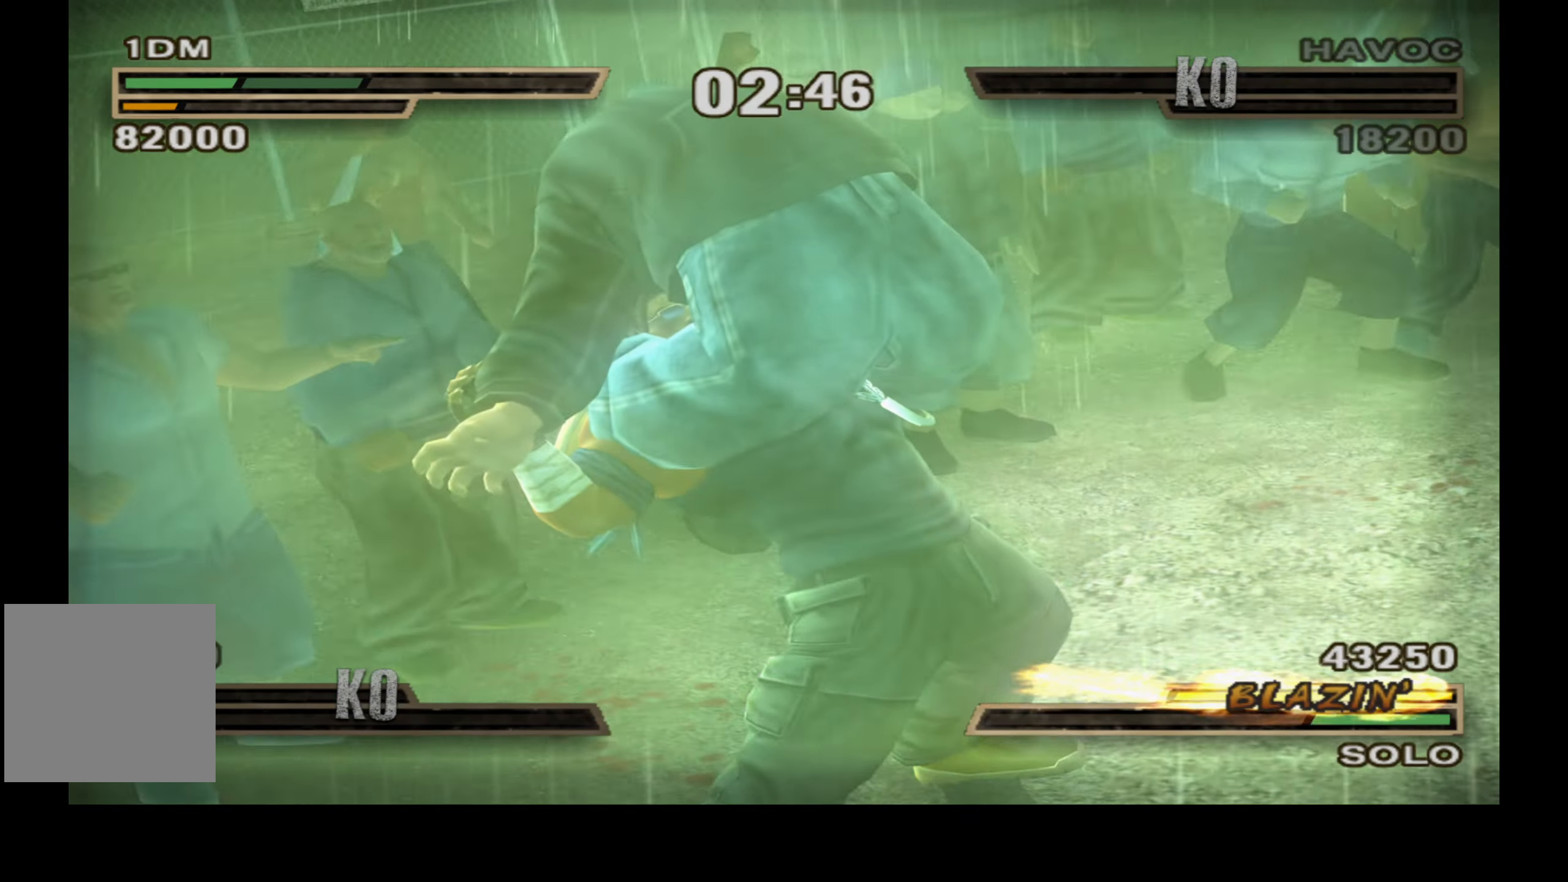
{"buttons": [], "right_stick": "center", "events": []}